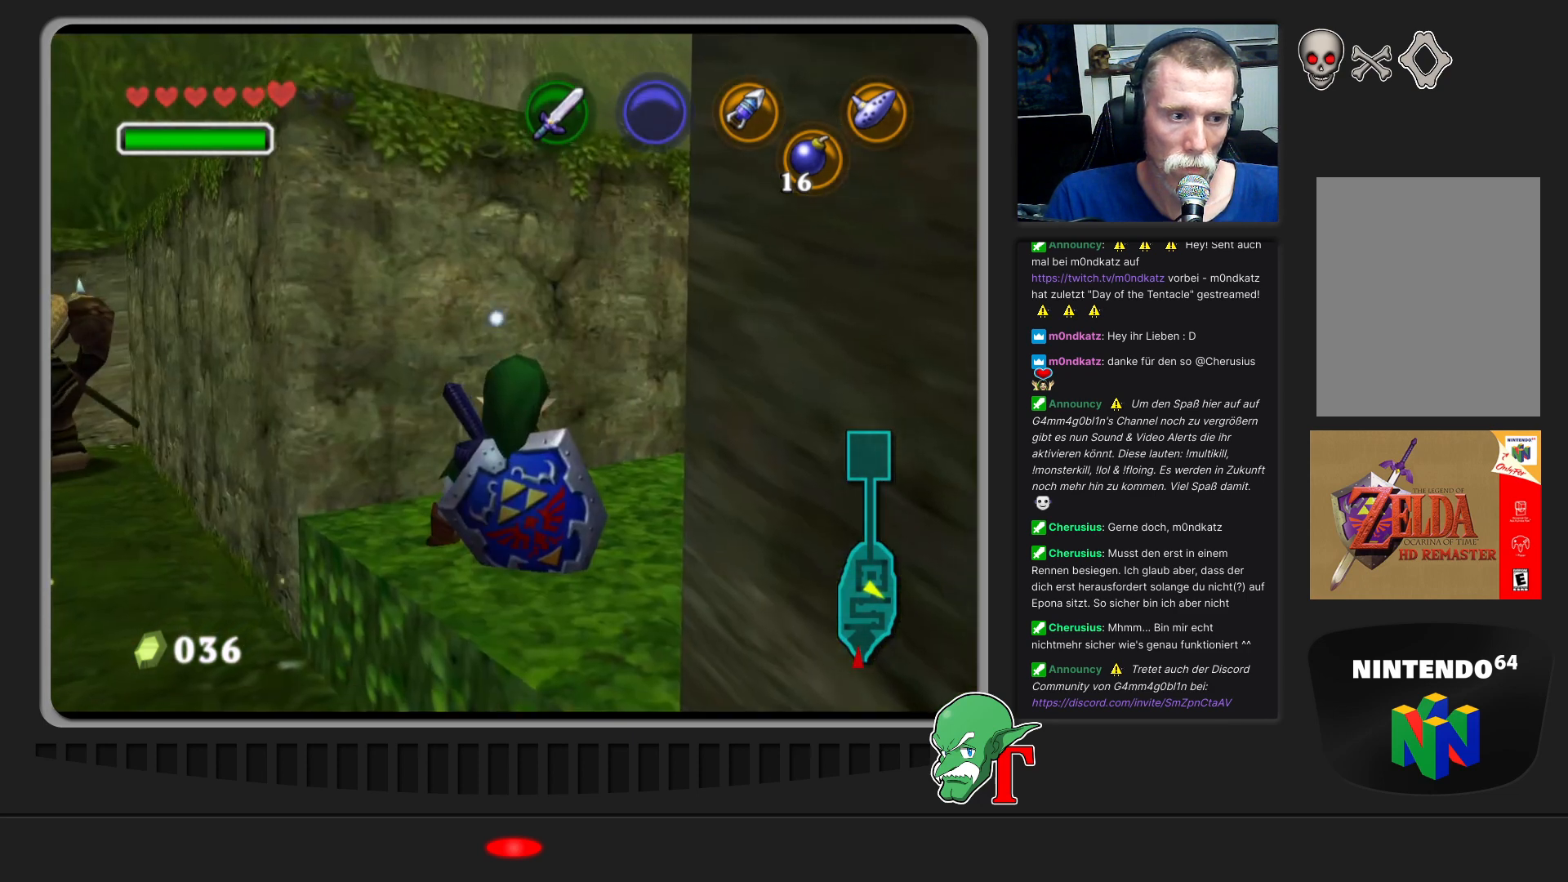
Gameplay with a controller (Nintendo layout); each line is a JSON object with the inputs held at the frame after it. "events" lists button and stick changes between this image and that frame as [ms after this image, input, new state], when the widget could be followed in between. Not read: L3 R3.
{"buttons": [], "left_stick": "center", "events": []}
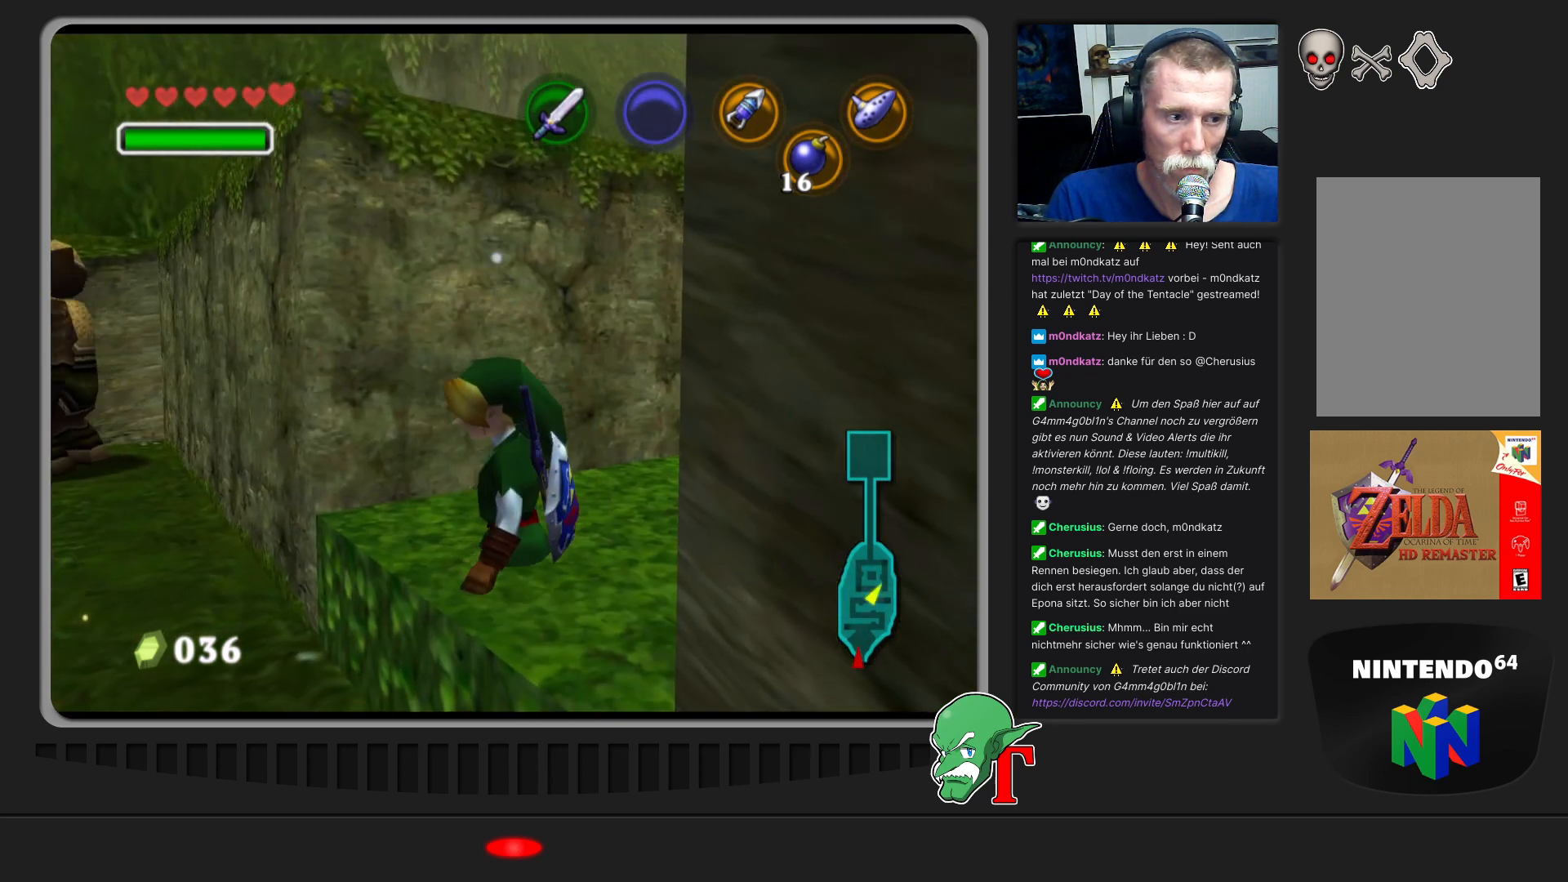
{"buttons": [], "left_stick": "center", "events": []}
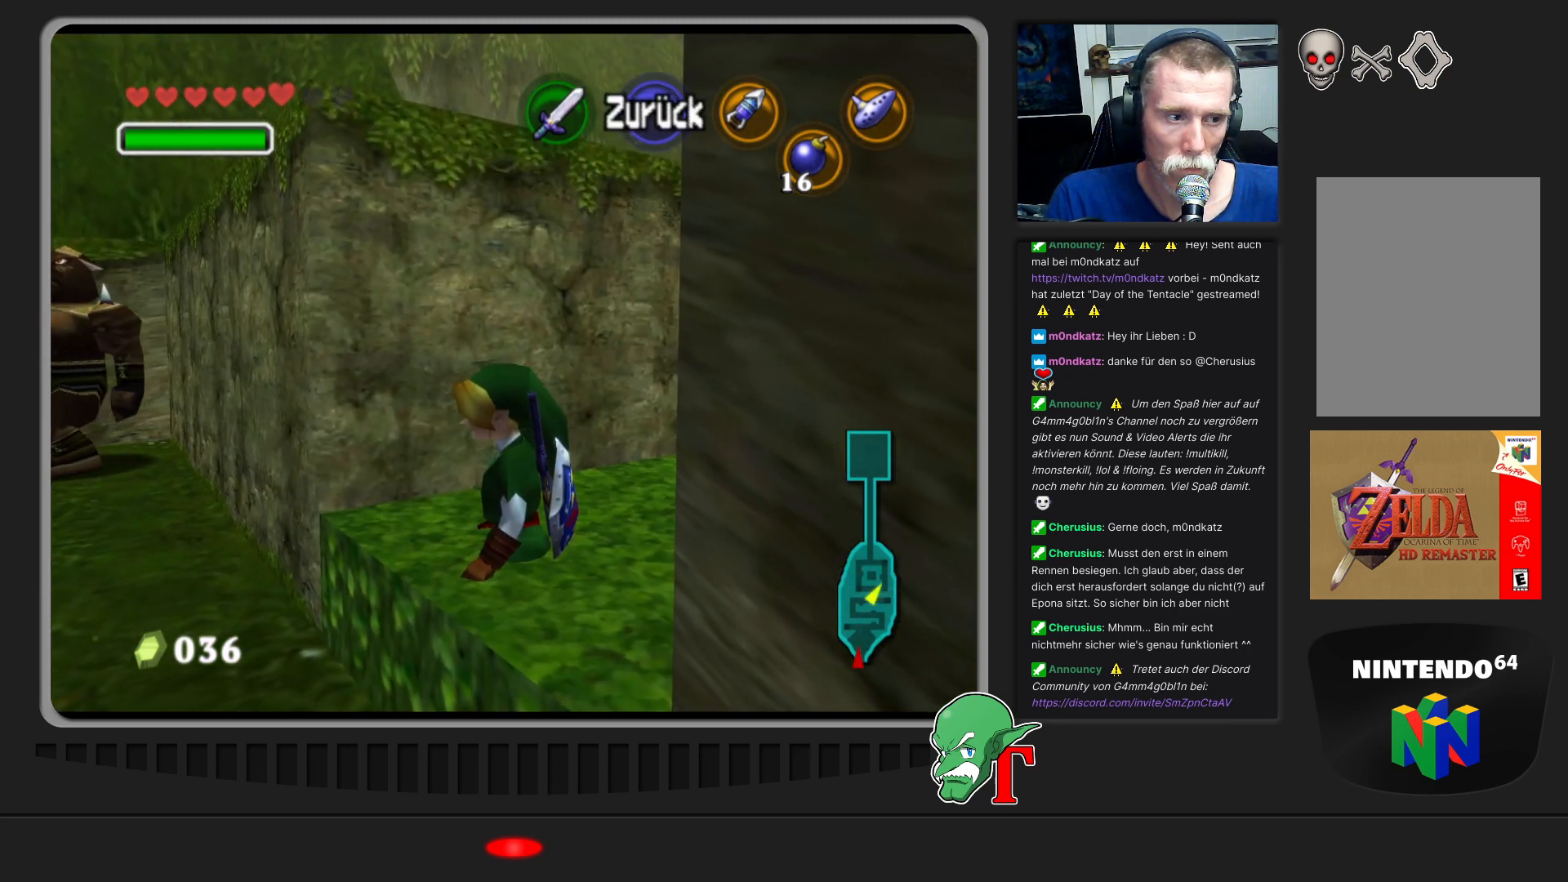
{"buttons": [], "left_stick": "center", "events": []}
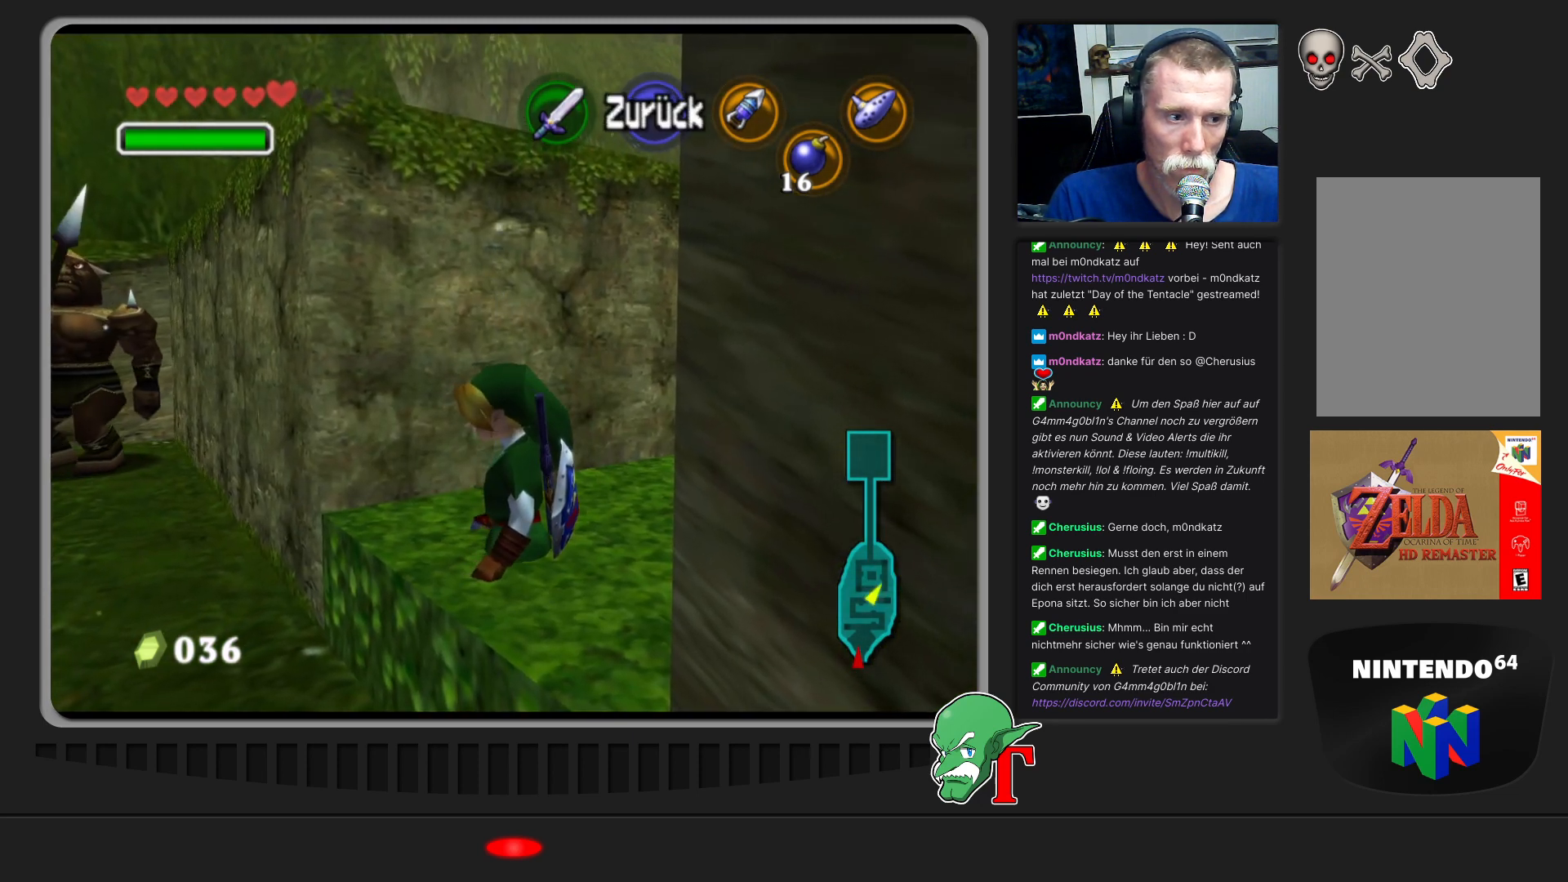
{"buttons": [], "left_stick": "center", "events": []}
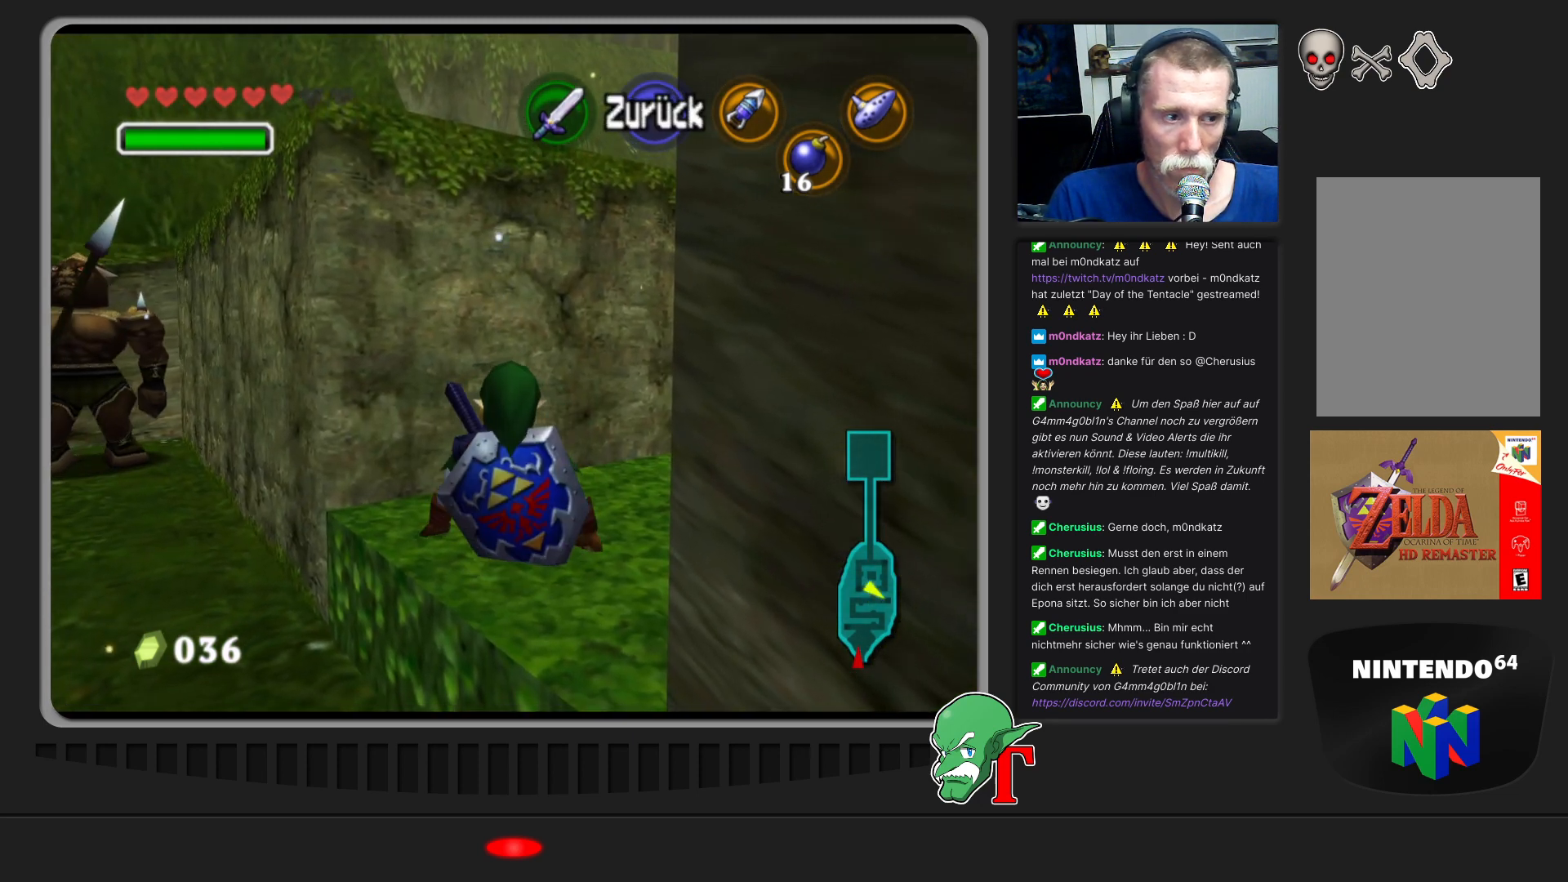
{"buttons": [], "left_stick": "center", "events": [[367, "left_stick", "down"], [467, "left_stick", "center"]]}
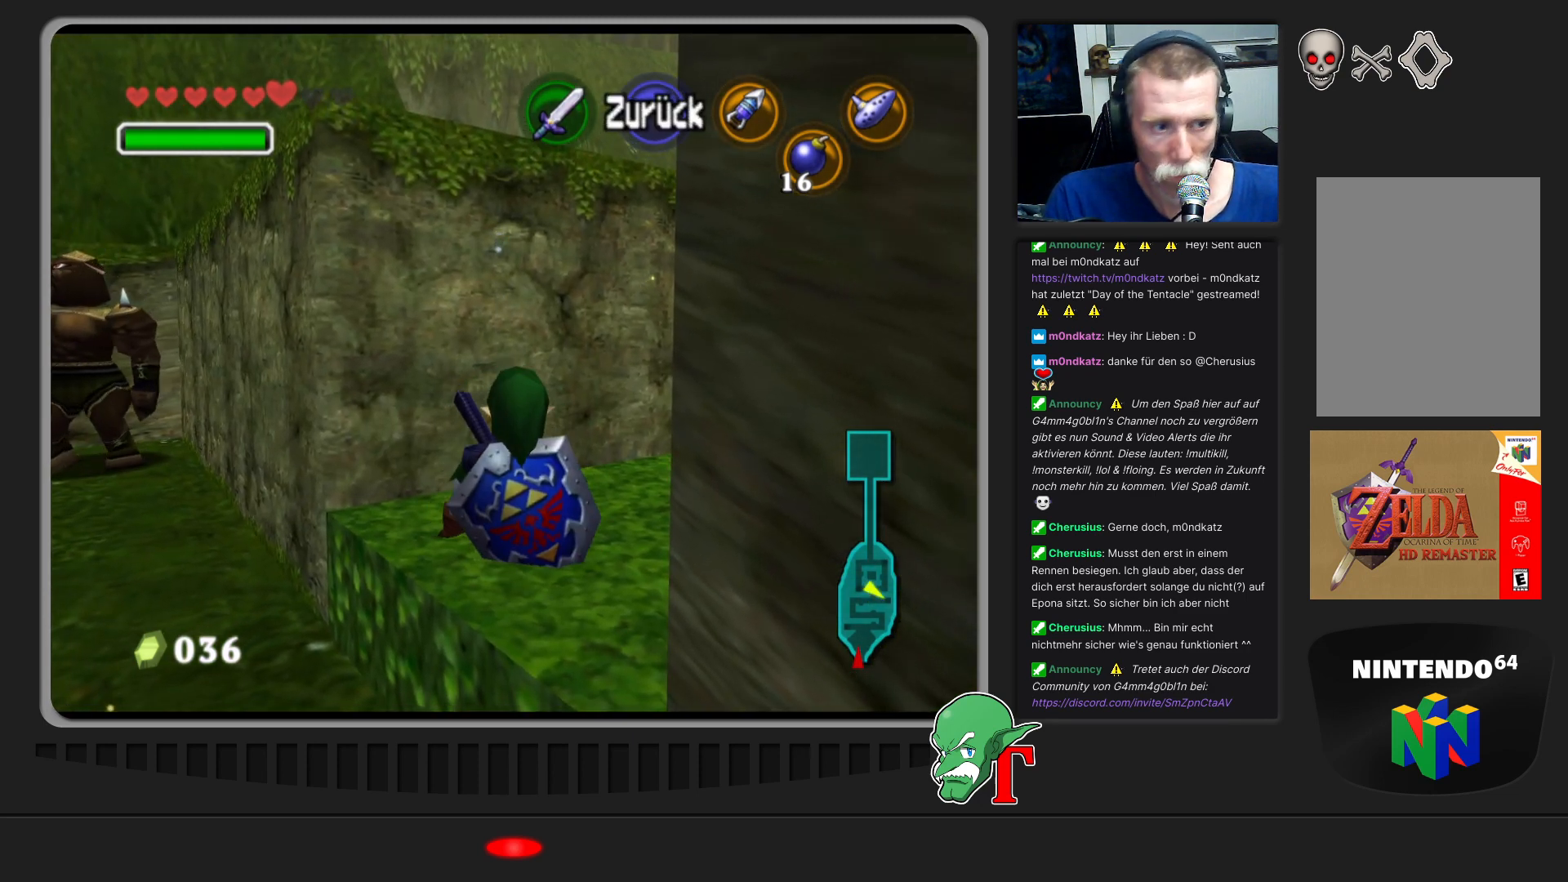
{"buttons": [], "left_stick": "center", "events": [[100, "Z", "down"], [233, "Z", "up"]]}
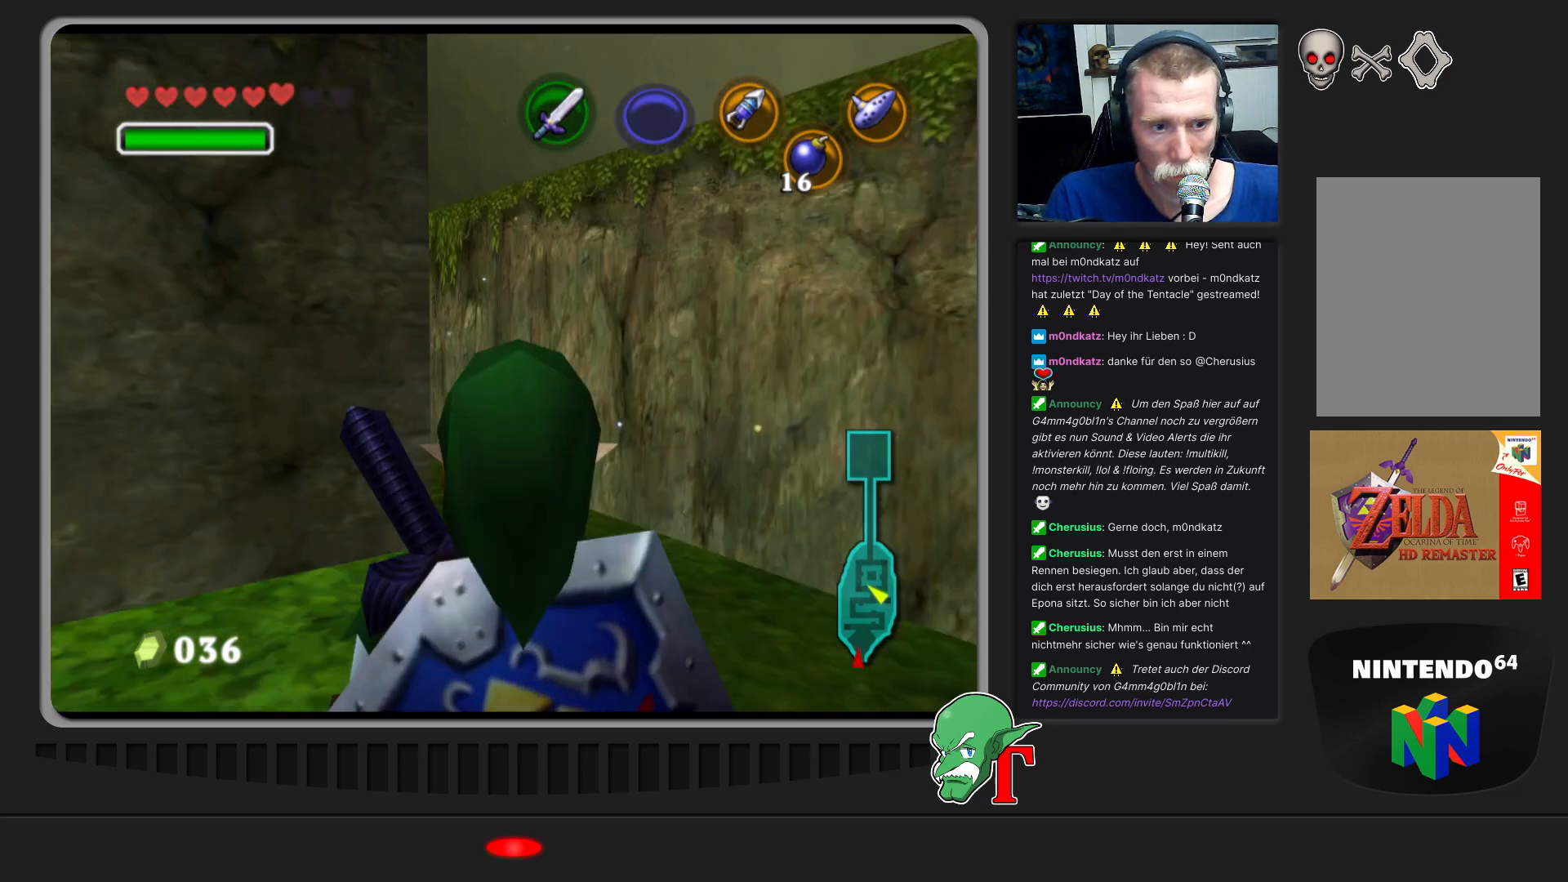
{"buttons": [], "left_stick": "center", "events": []}
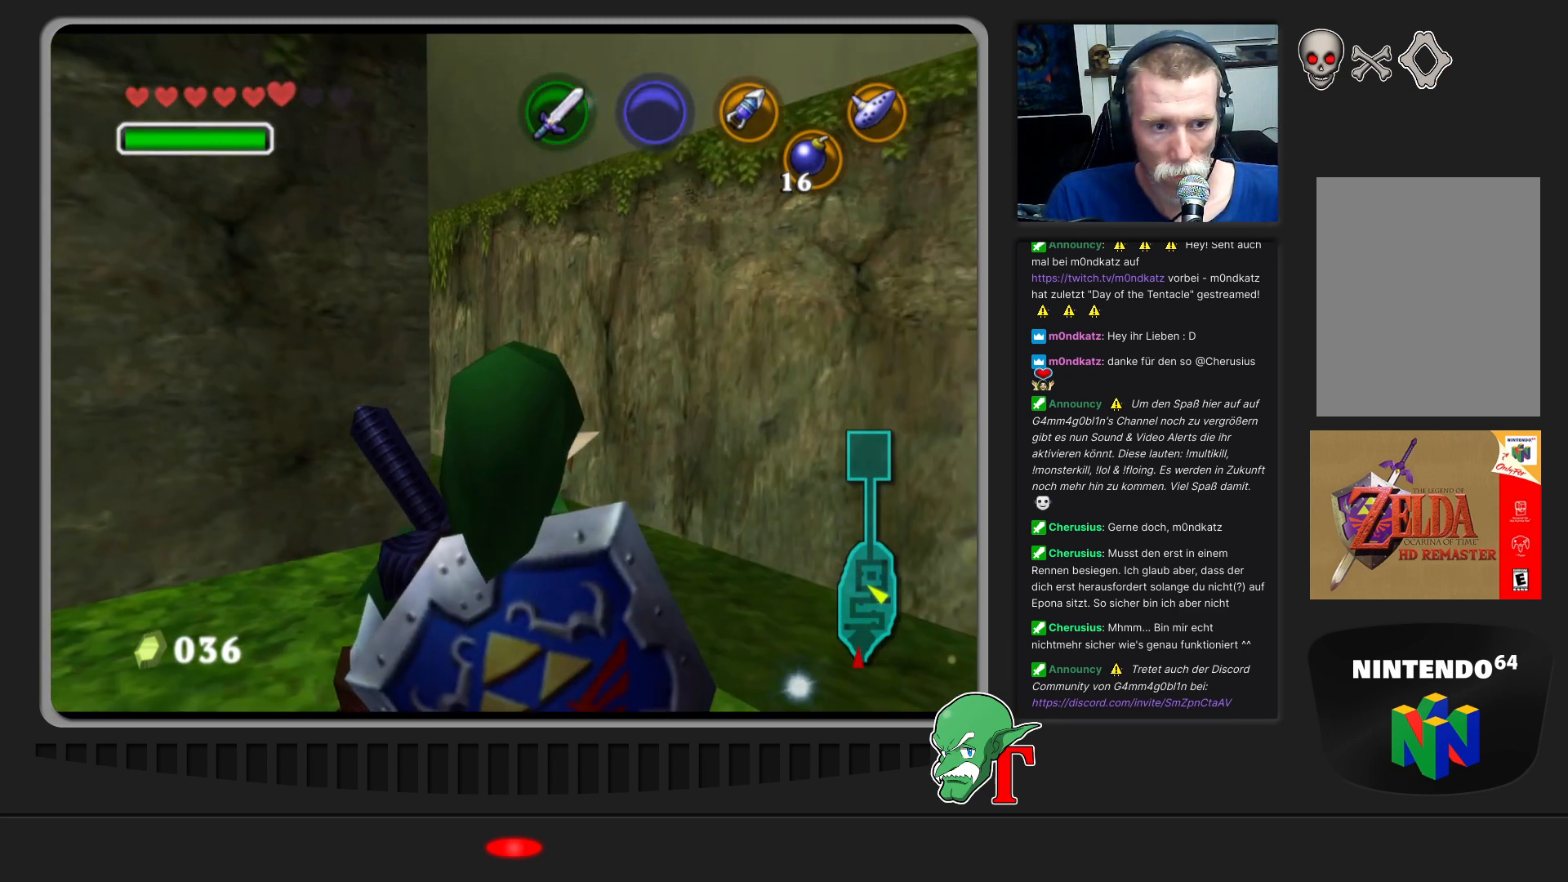
{"buttons": ["Z"], "left_stick": "center", "events": [[133, "left_stick", "down"], [300, "left_stick", "center"], [433, "Z", "down"]]}
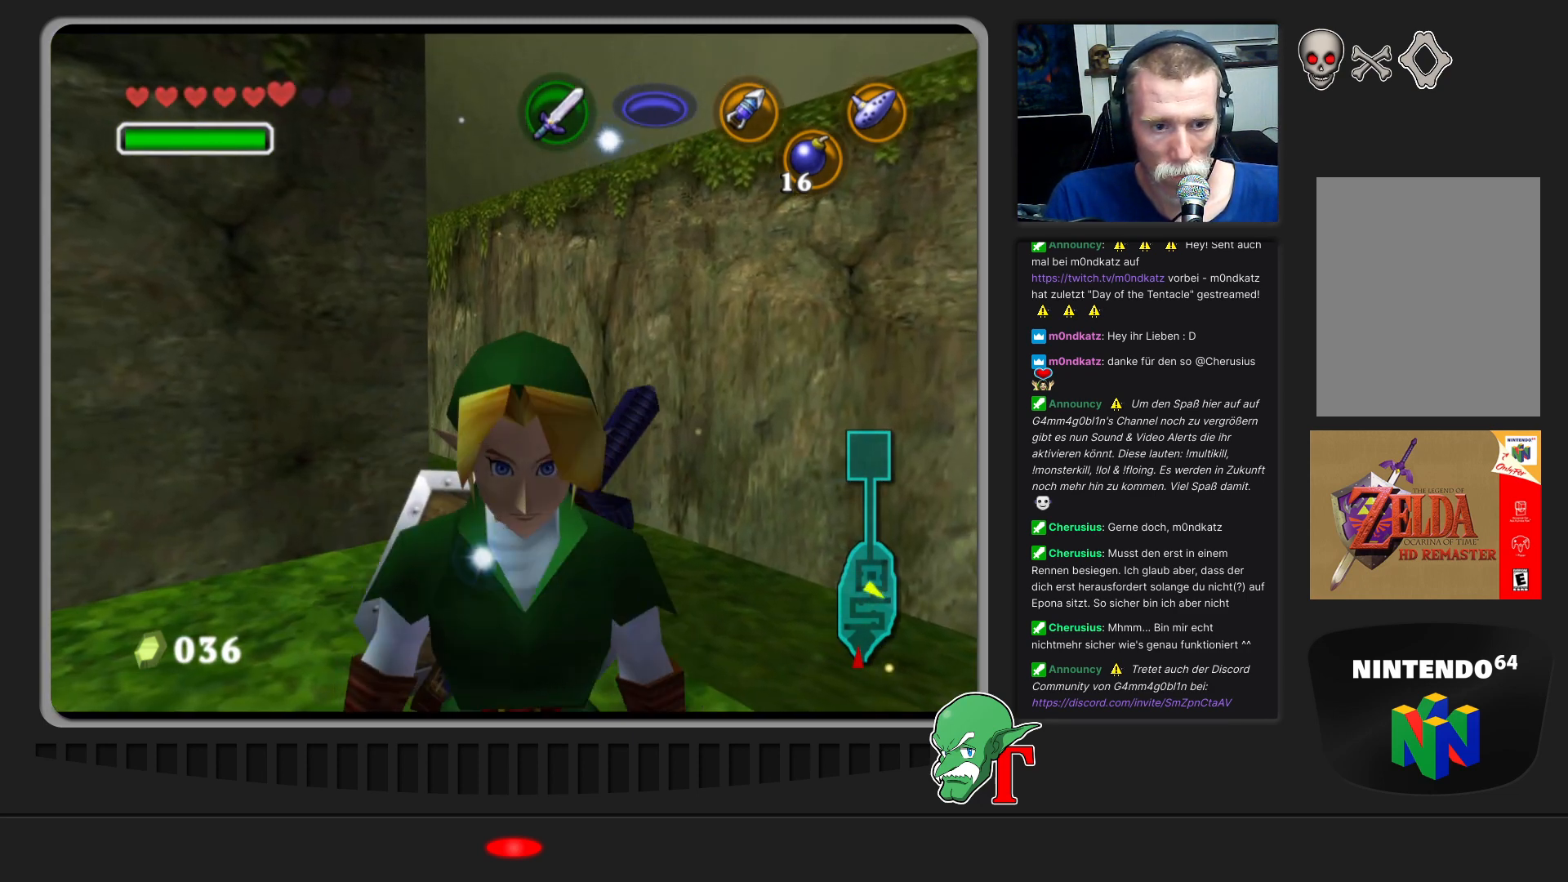
{"buttons": [], "left_stick": "center", "events": [[67, "Z", "up"]]}
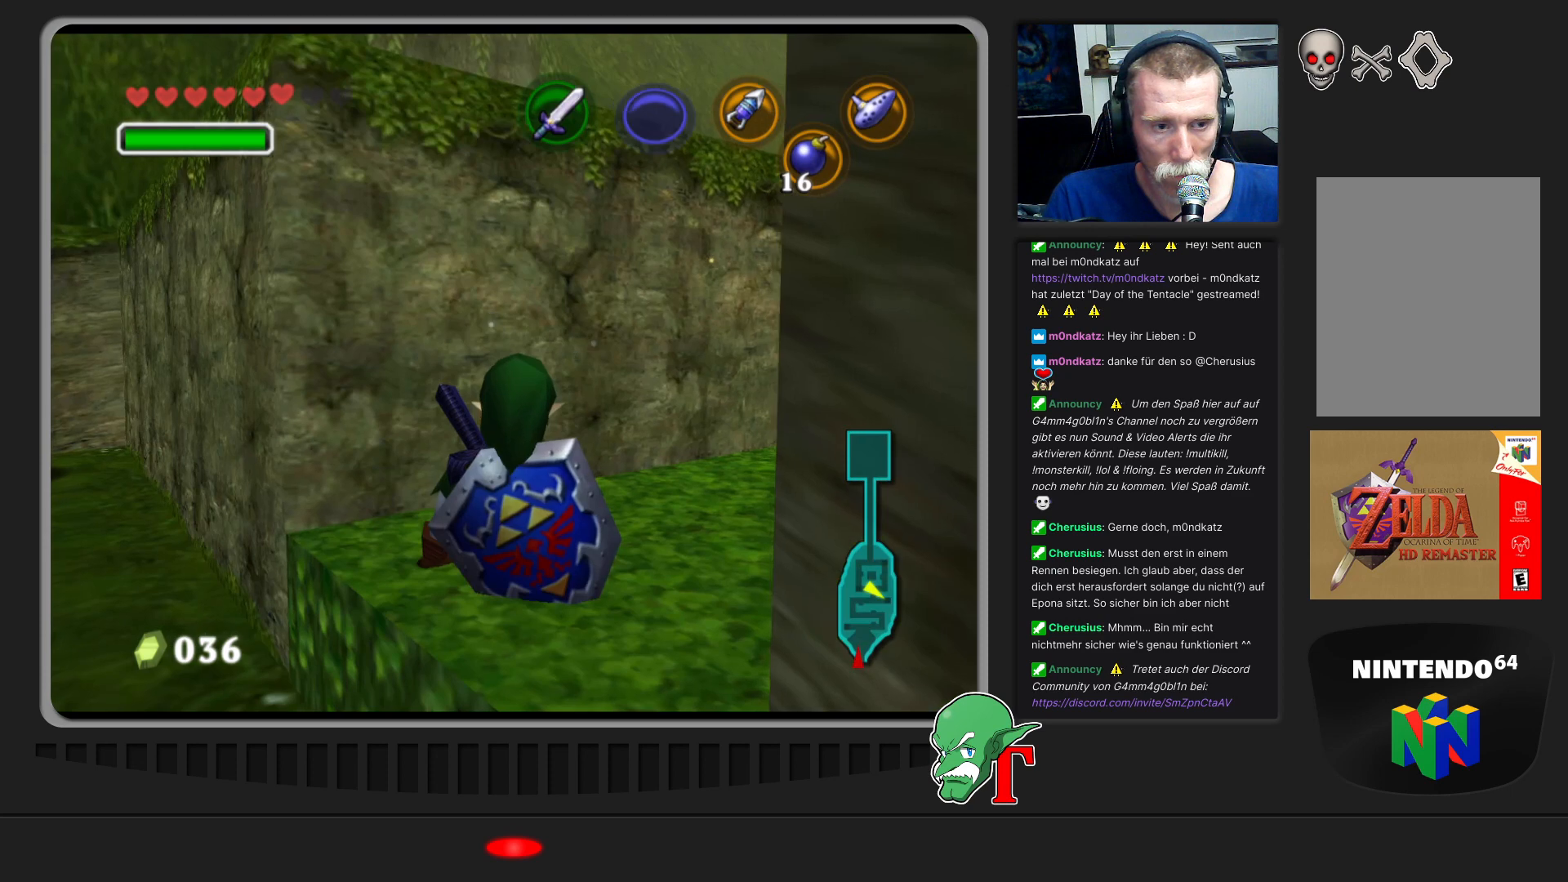
{"buttons": [], "left_stick": "center", "events": [[167, "left_stick", "left"], [400, "left_stick", "center"]]}
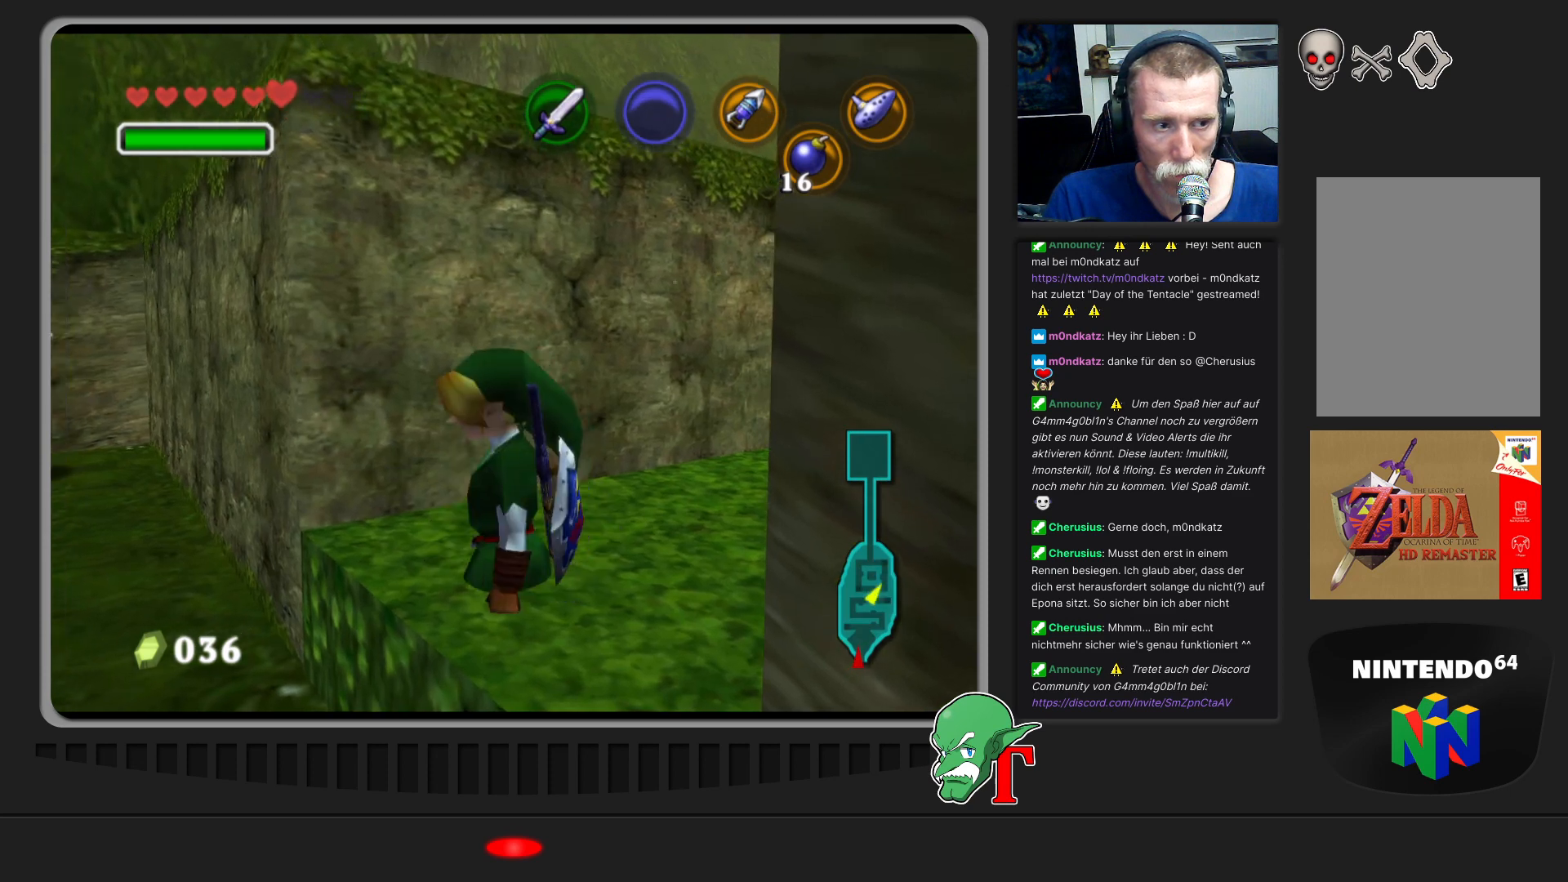
{"buttons": [], "left_stick": "center", "events": [[200, "left_stick", "left"], [300, "left_stick", "center"]]}
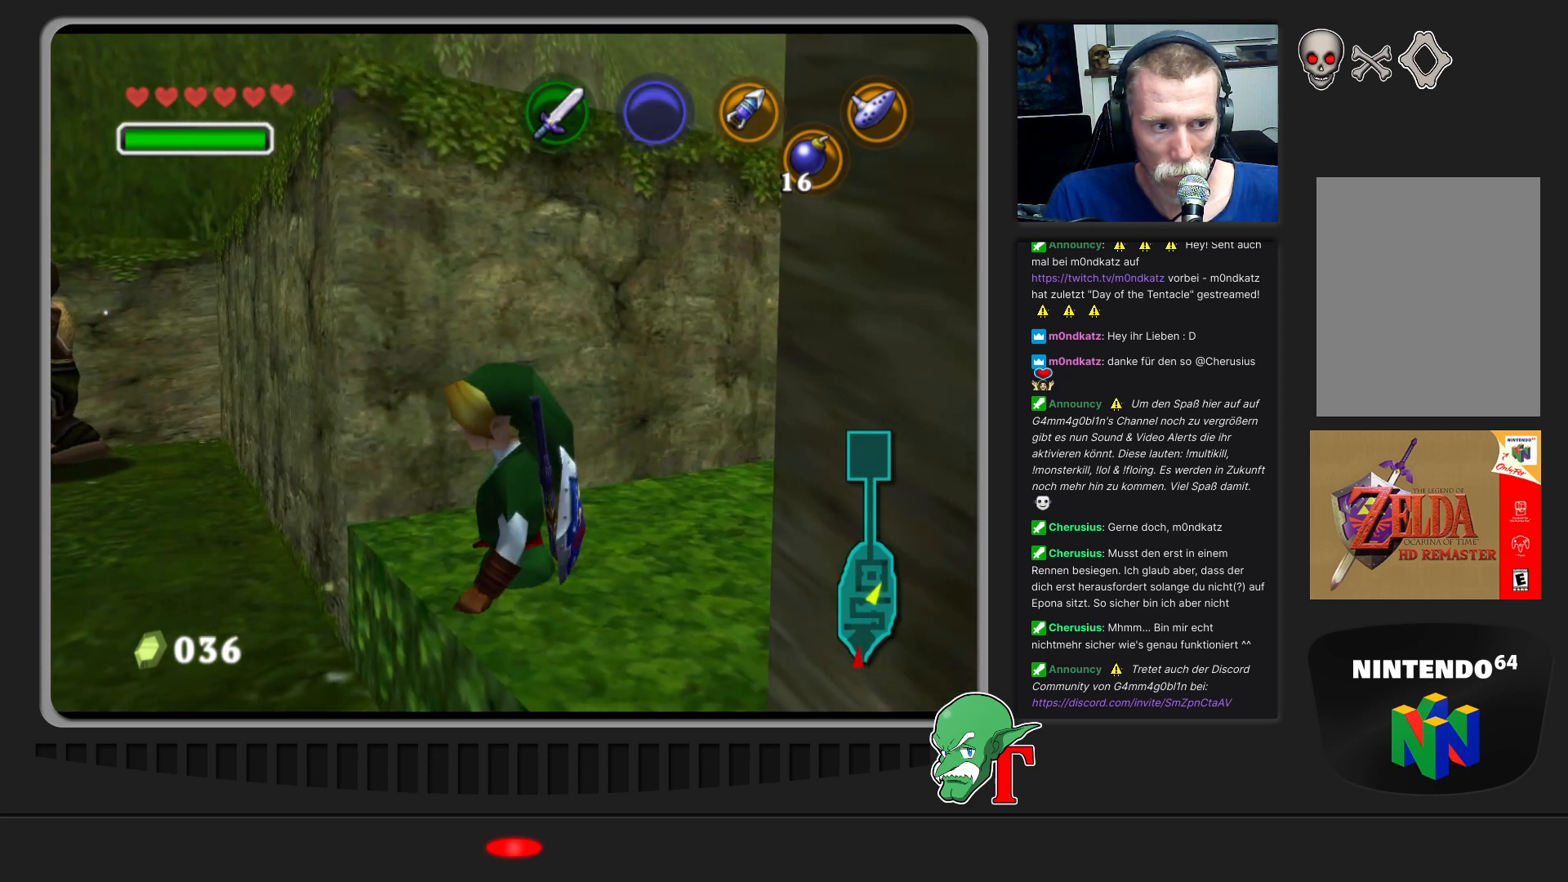
{"buttons": [], "left_stick": "left", "events": [[200, "left_stick", "left"]]}
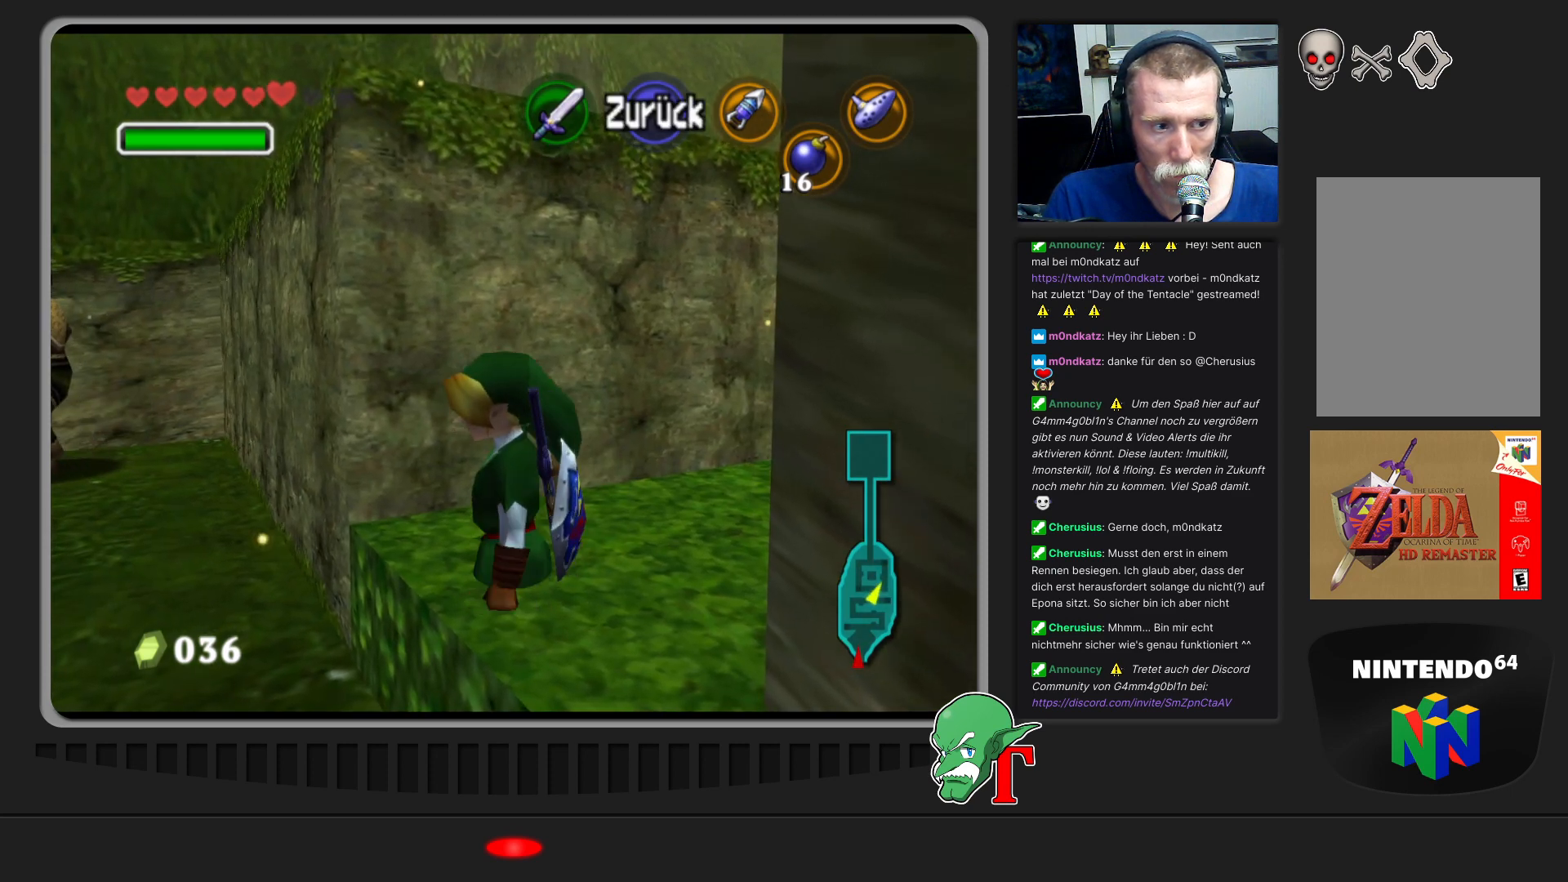
{"buttons": [], "left_stick": "left", "events": []}
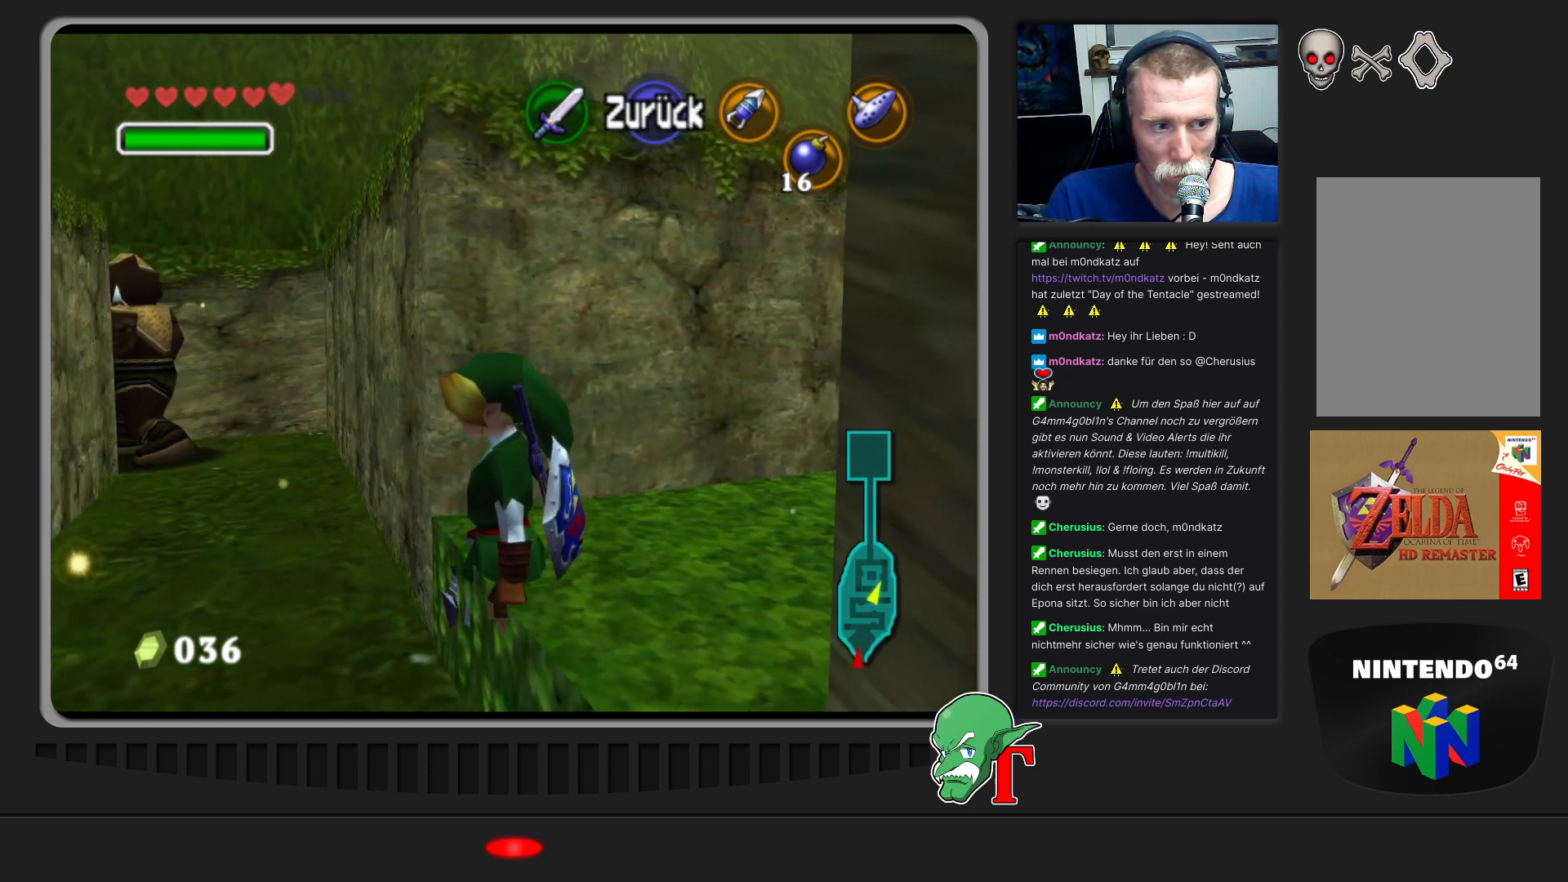
{"buttons": [], "left_stick": "left", "events": []}
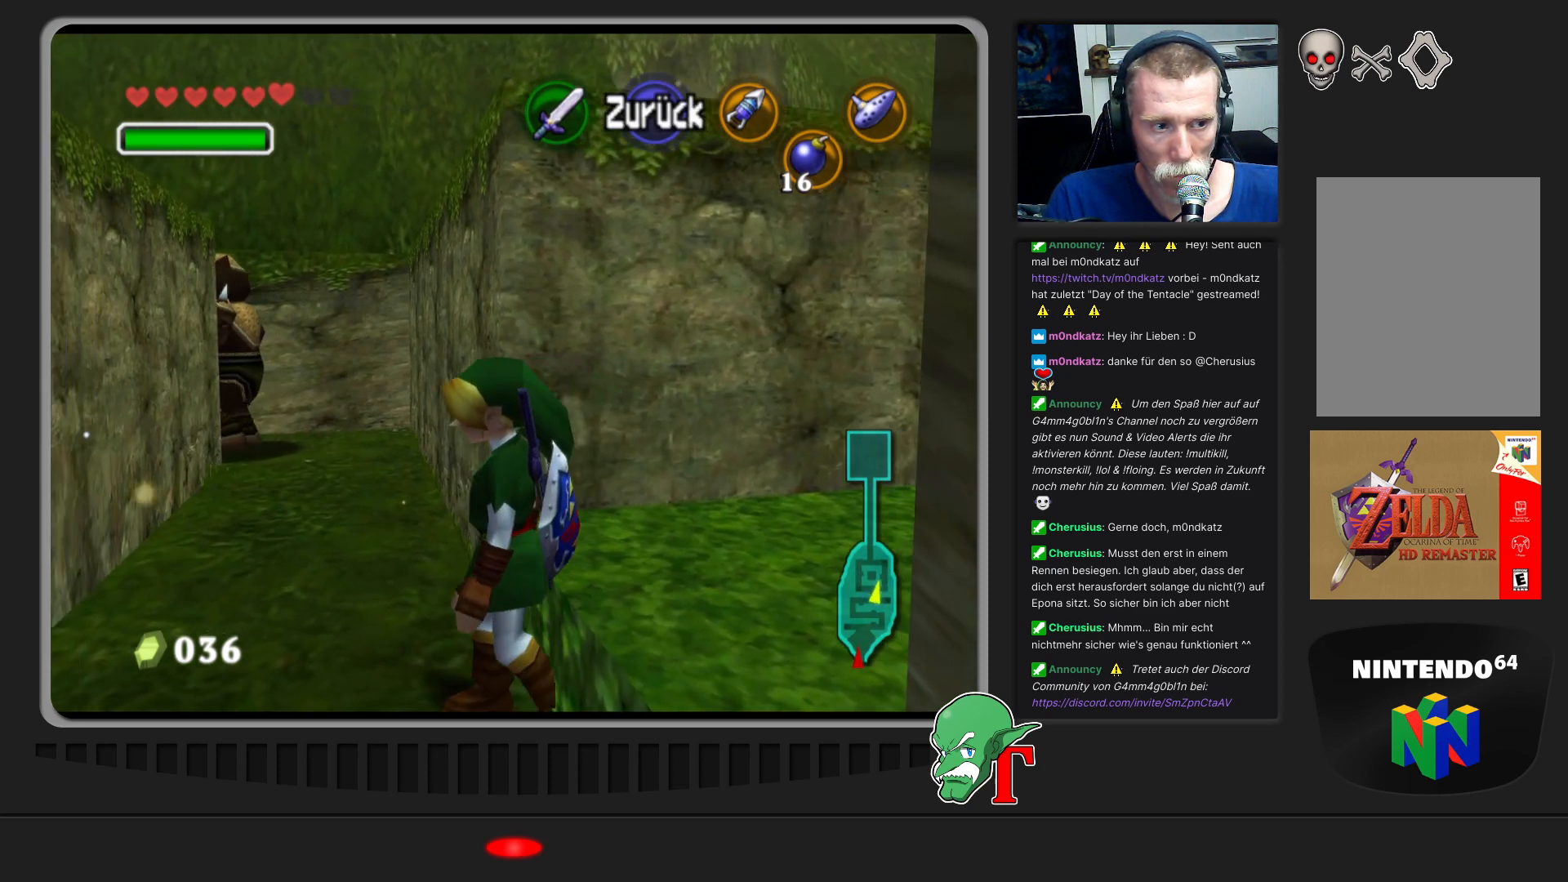
{"buttons": [], "left_stick": "up", "events": [[100, "left_stick", "up-left"], [500, "left_stick", "up"]]}
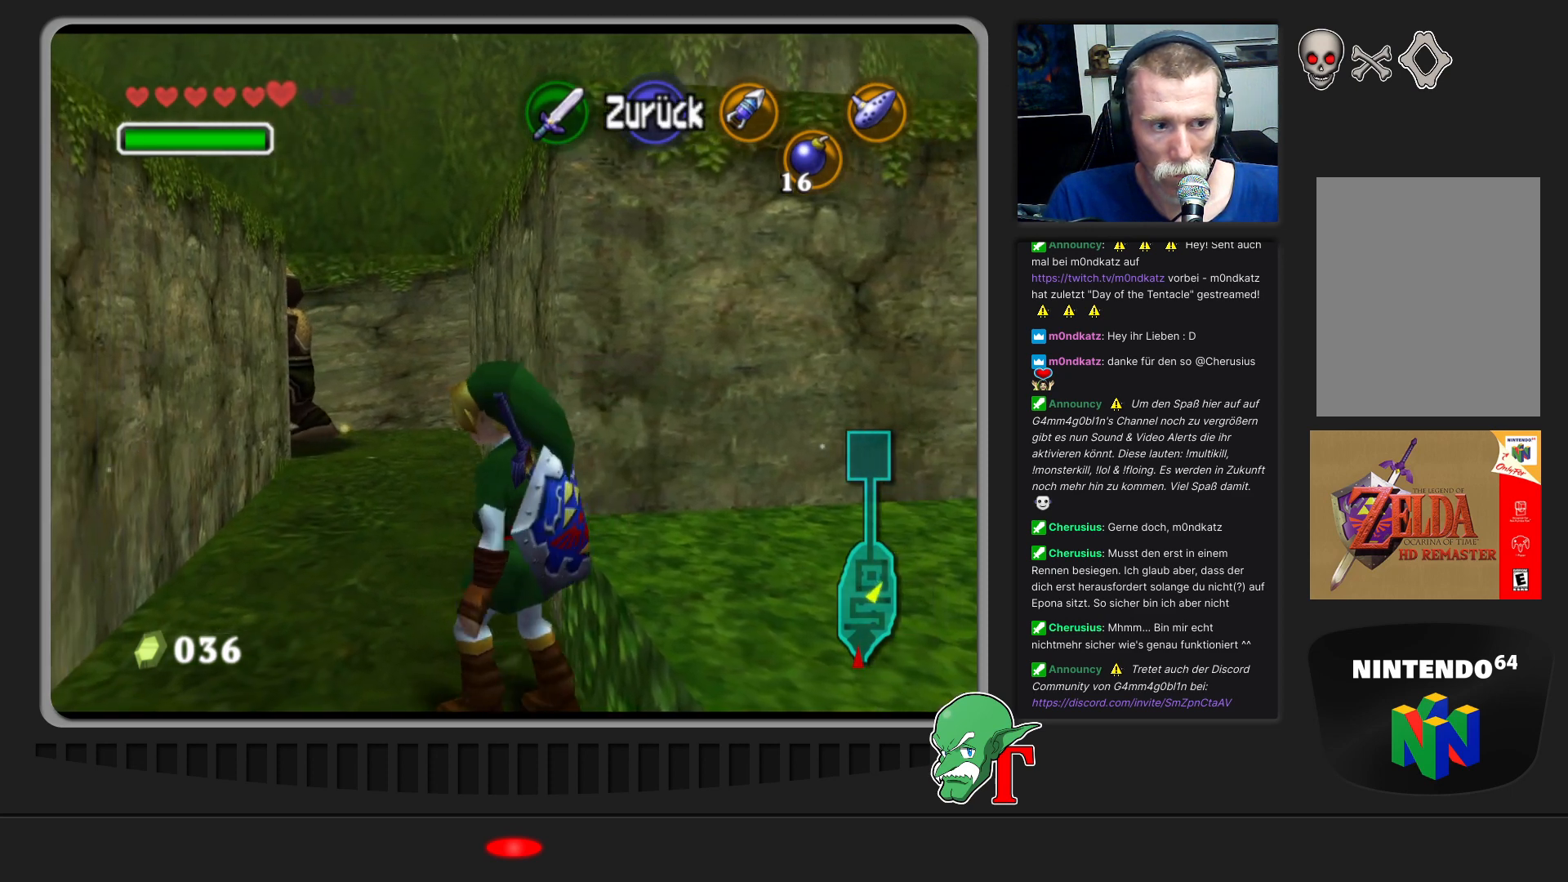
{"buttons": [], "left_stick": "up-left", "events": [[500, "left_stick", "up-left"]]}
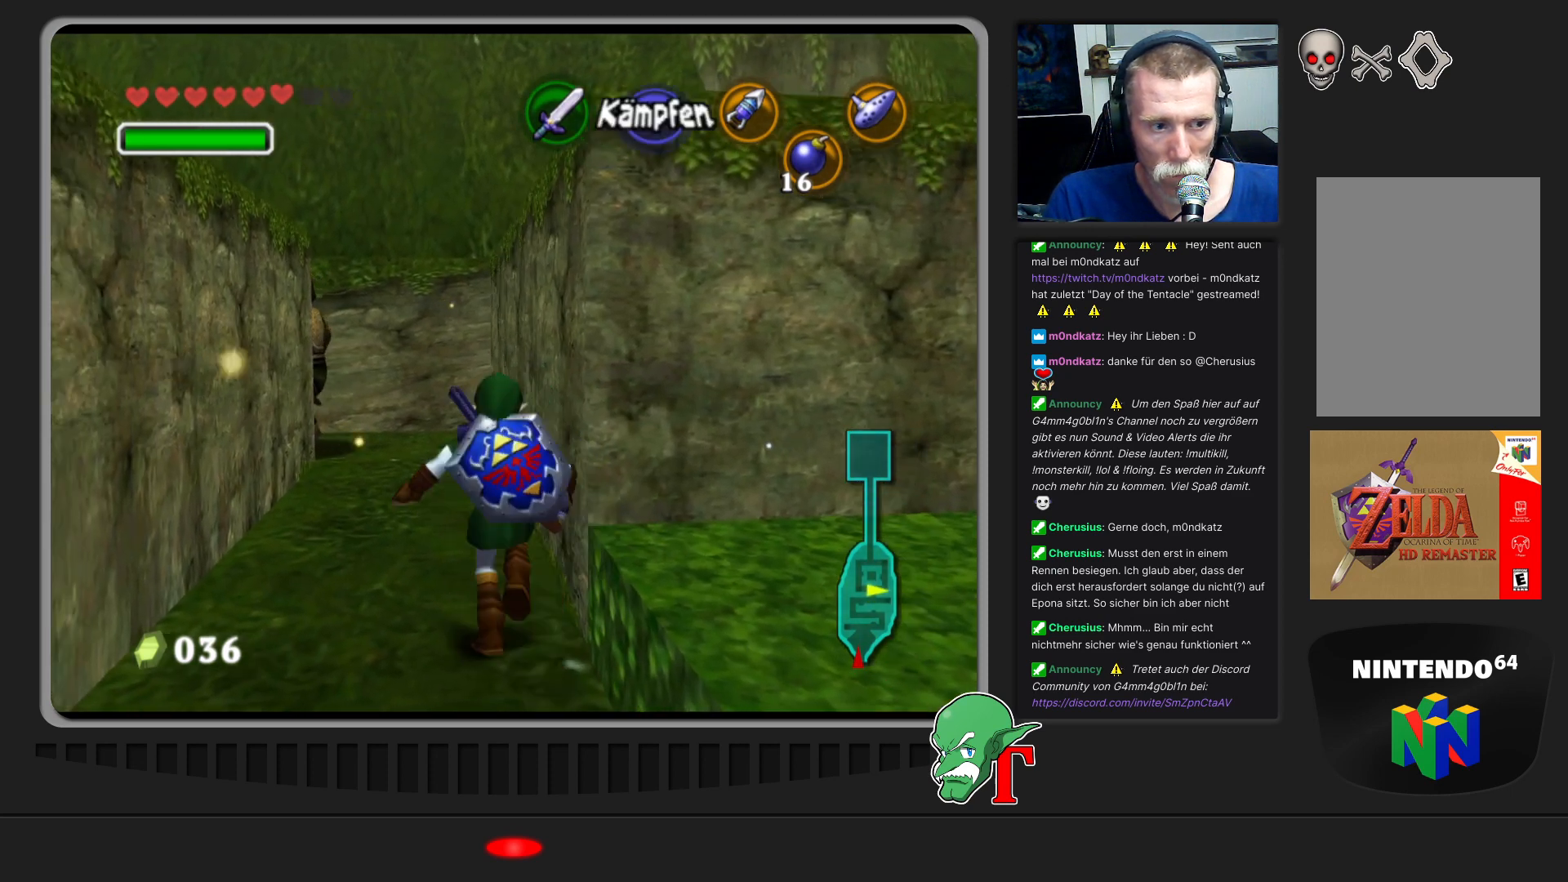
{"buttons": [], "left_stick": "up-left", "events": []}
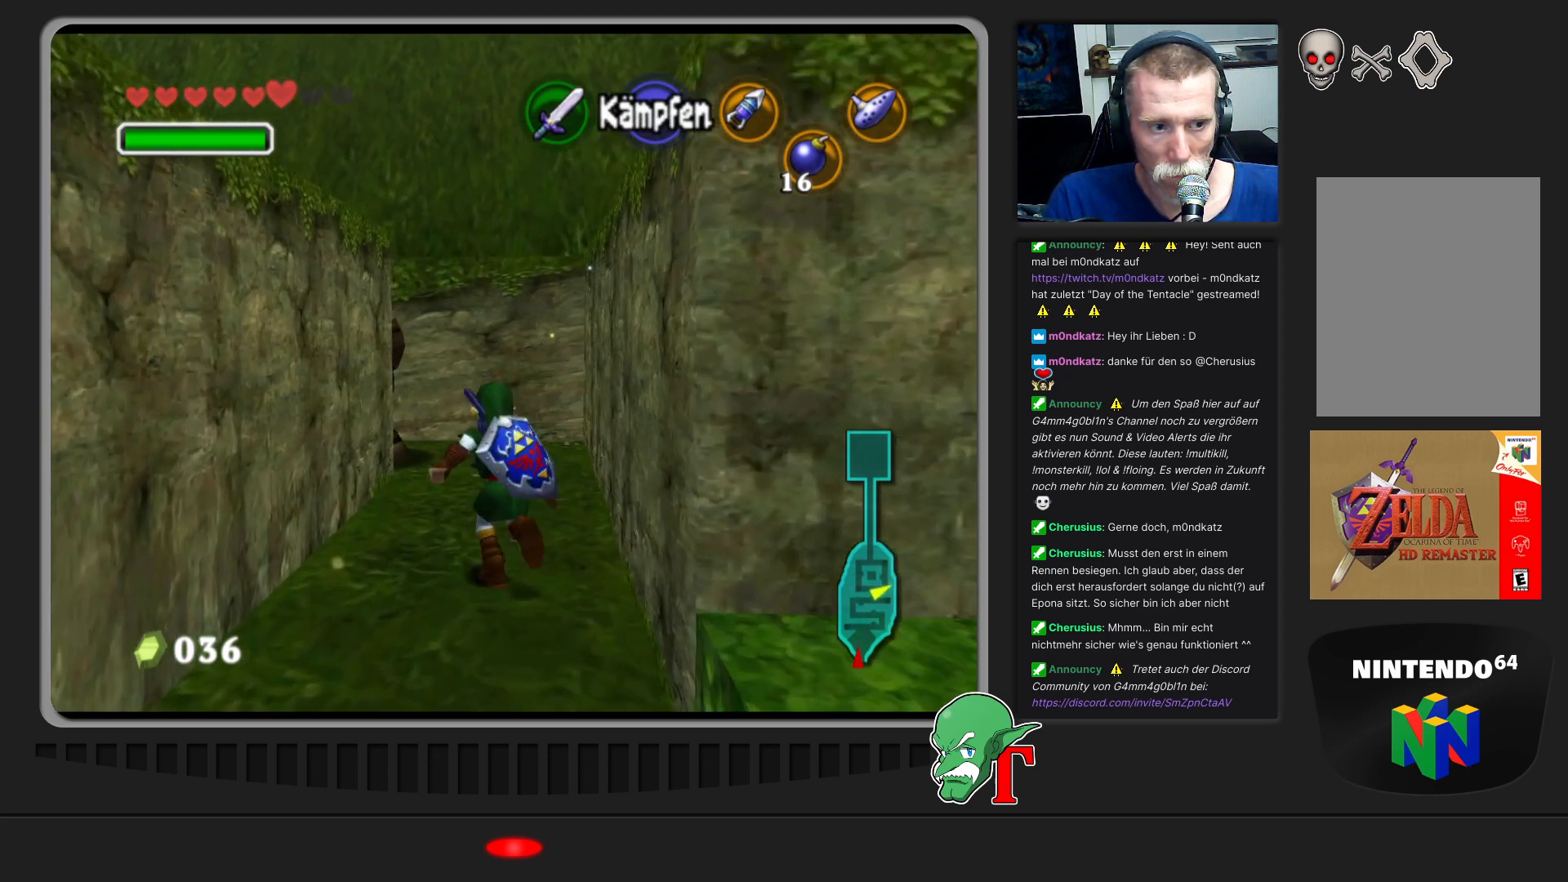
{"buttons": [], "left_stick": "center", "events": [[300, "left_stick", "center"]]}
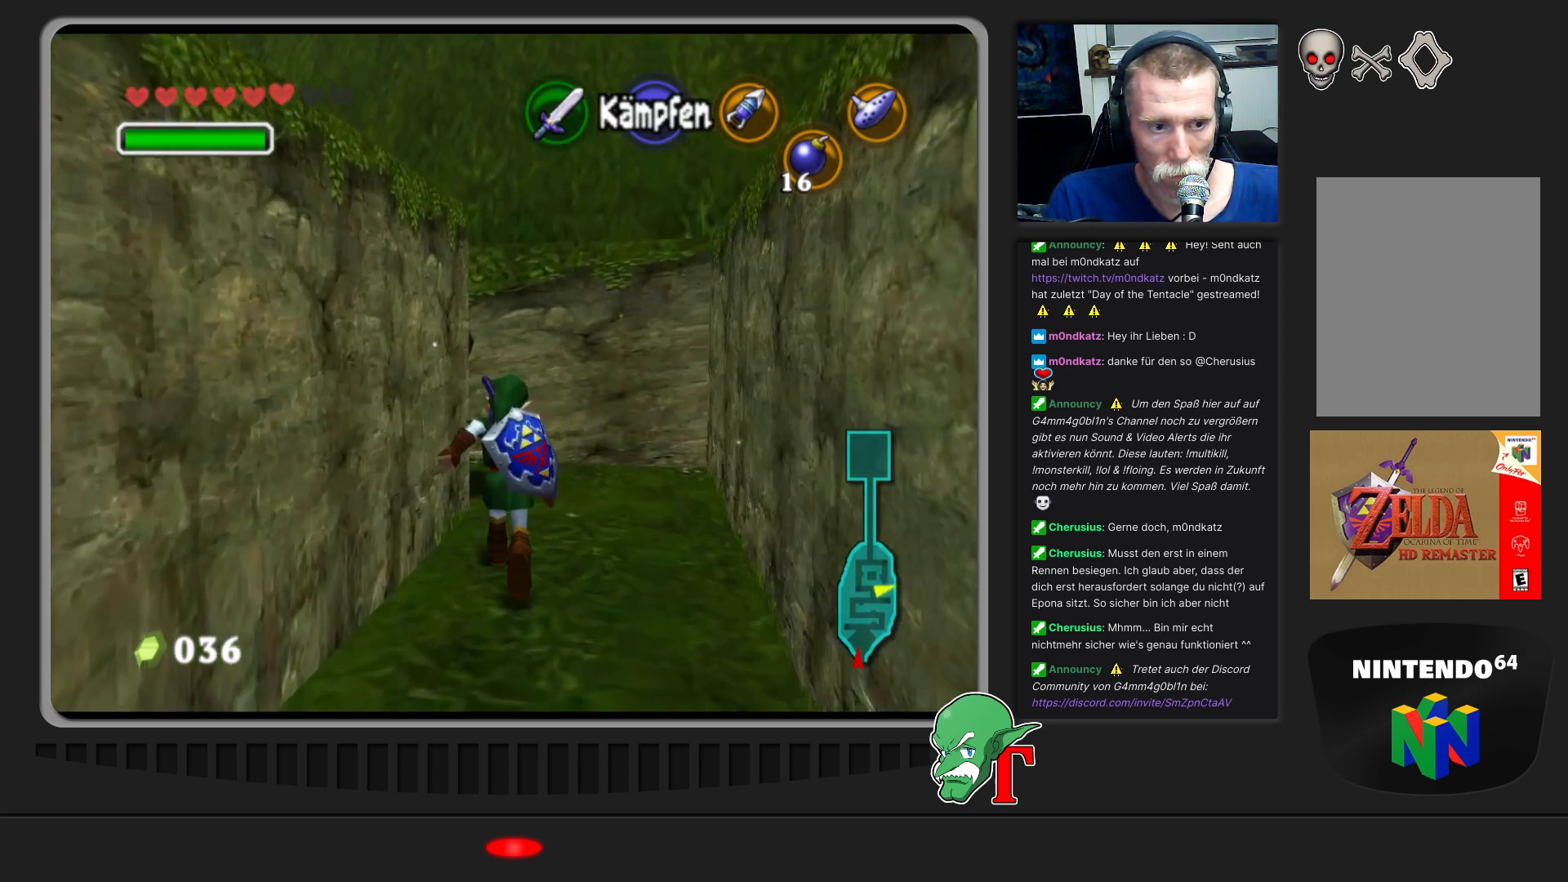
{"buttons": [], "left_stick": "center", "events": [[167, "left_stick", "left"], [333, "left_stick", "center"]]}
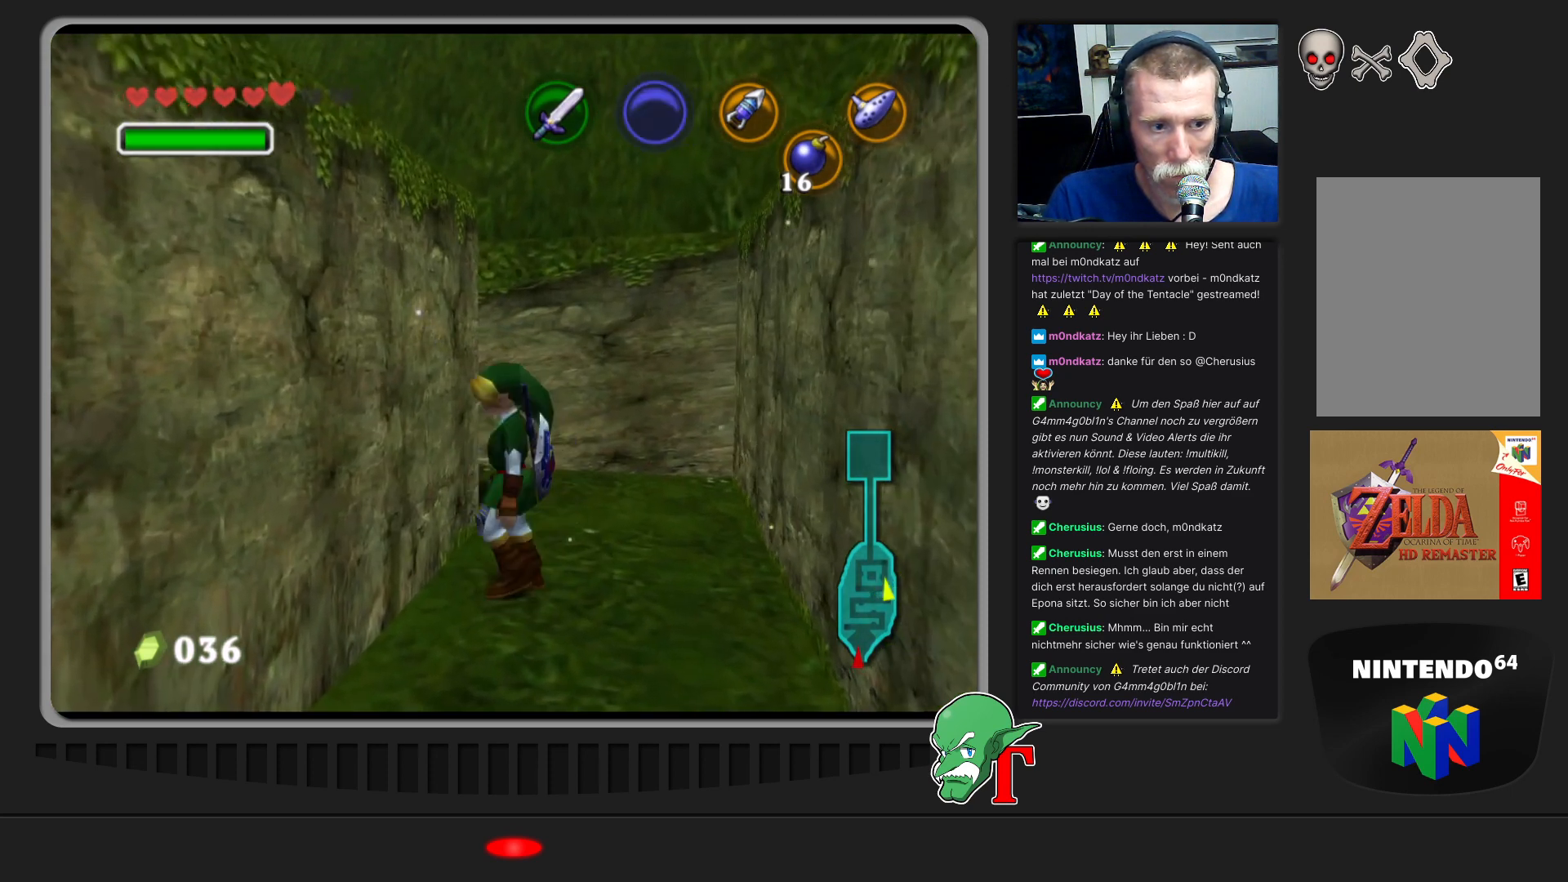
{"buttons": [], "left_stick": "center", "events": [[233, "Z", "down"], [367, "Z", "up"]]}
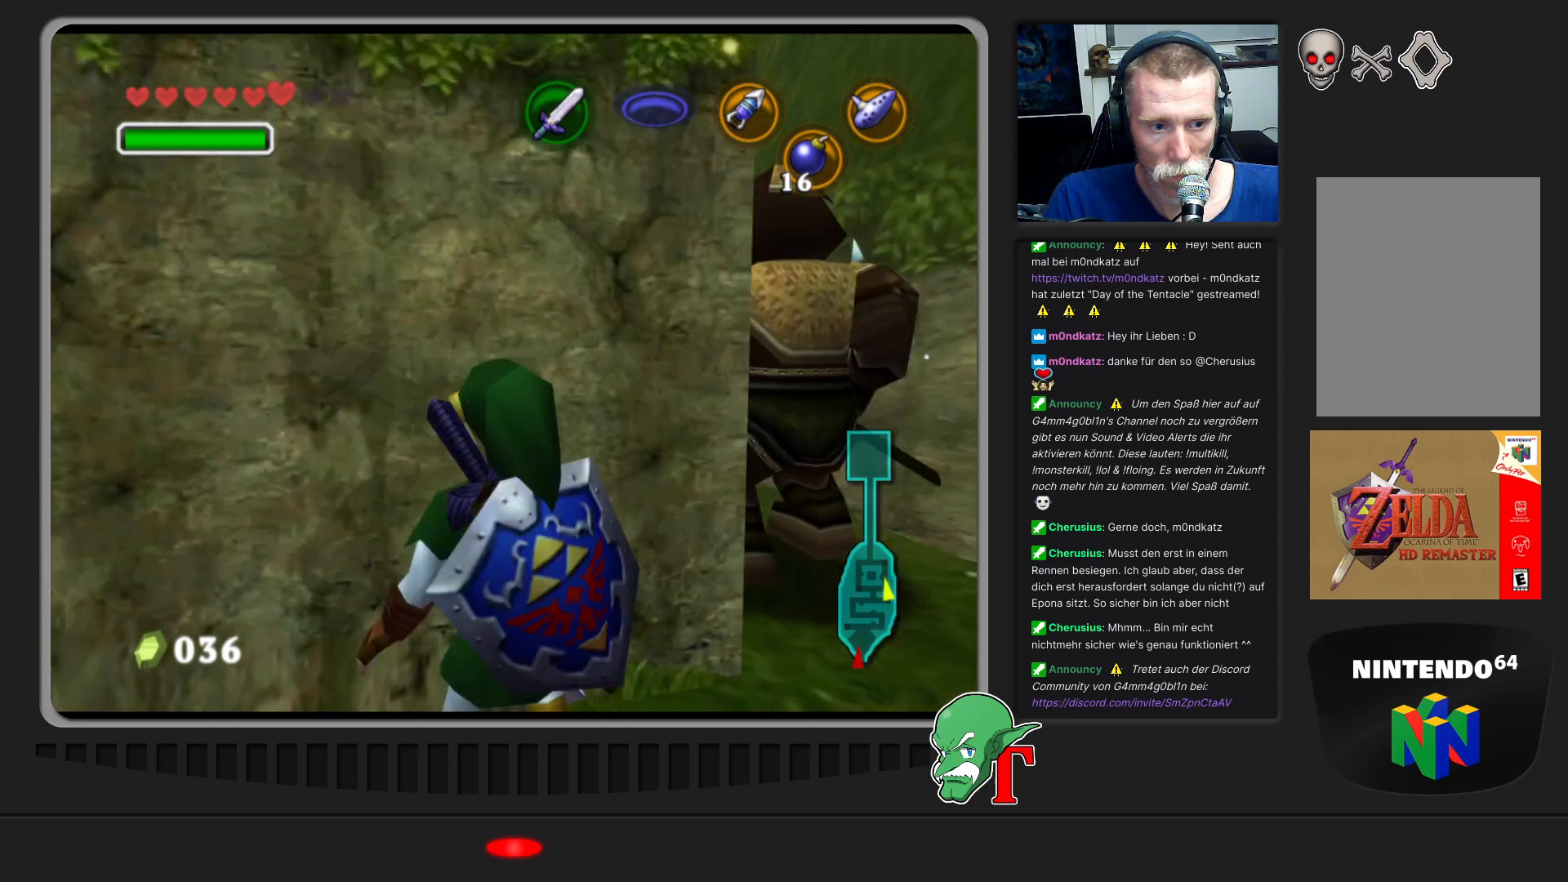
{"buttons": [], "left_stick": "center", "events": []}
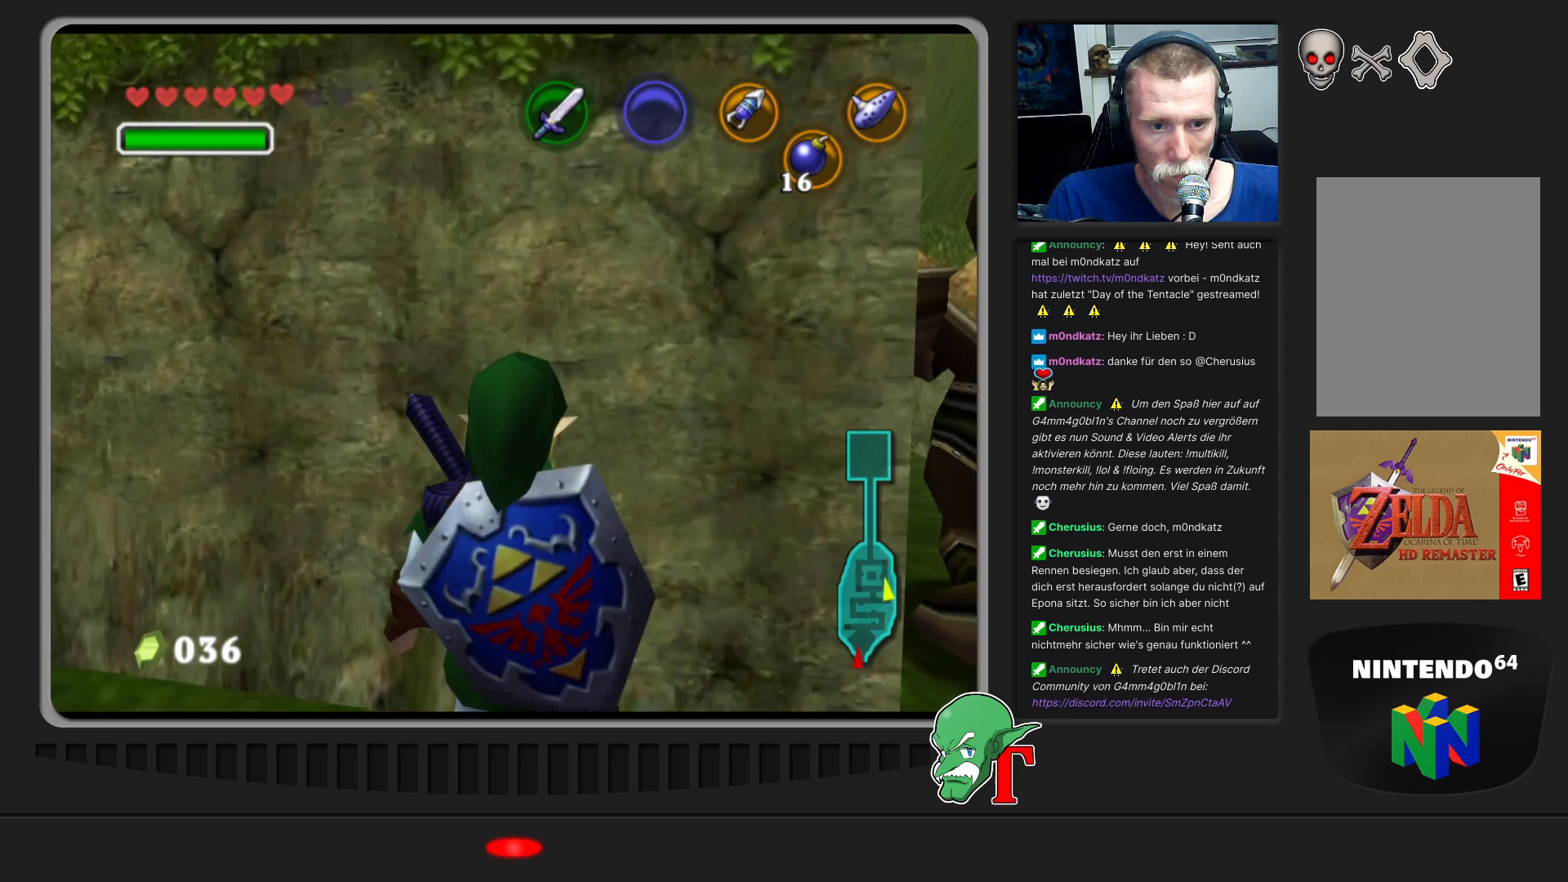
{"buttons": ["Z"], "left_stick": "center", "events": [[67, "Z", "down"]]}
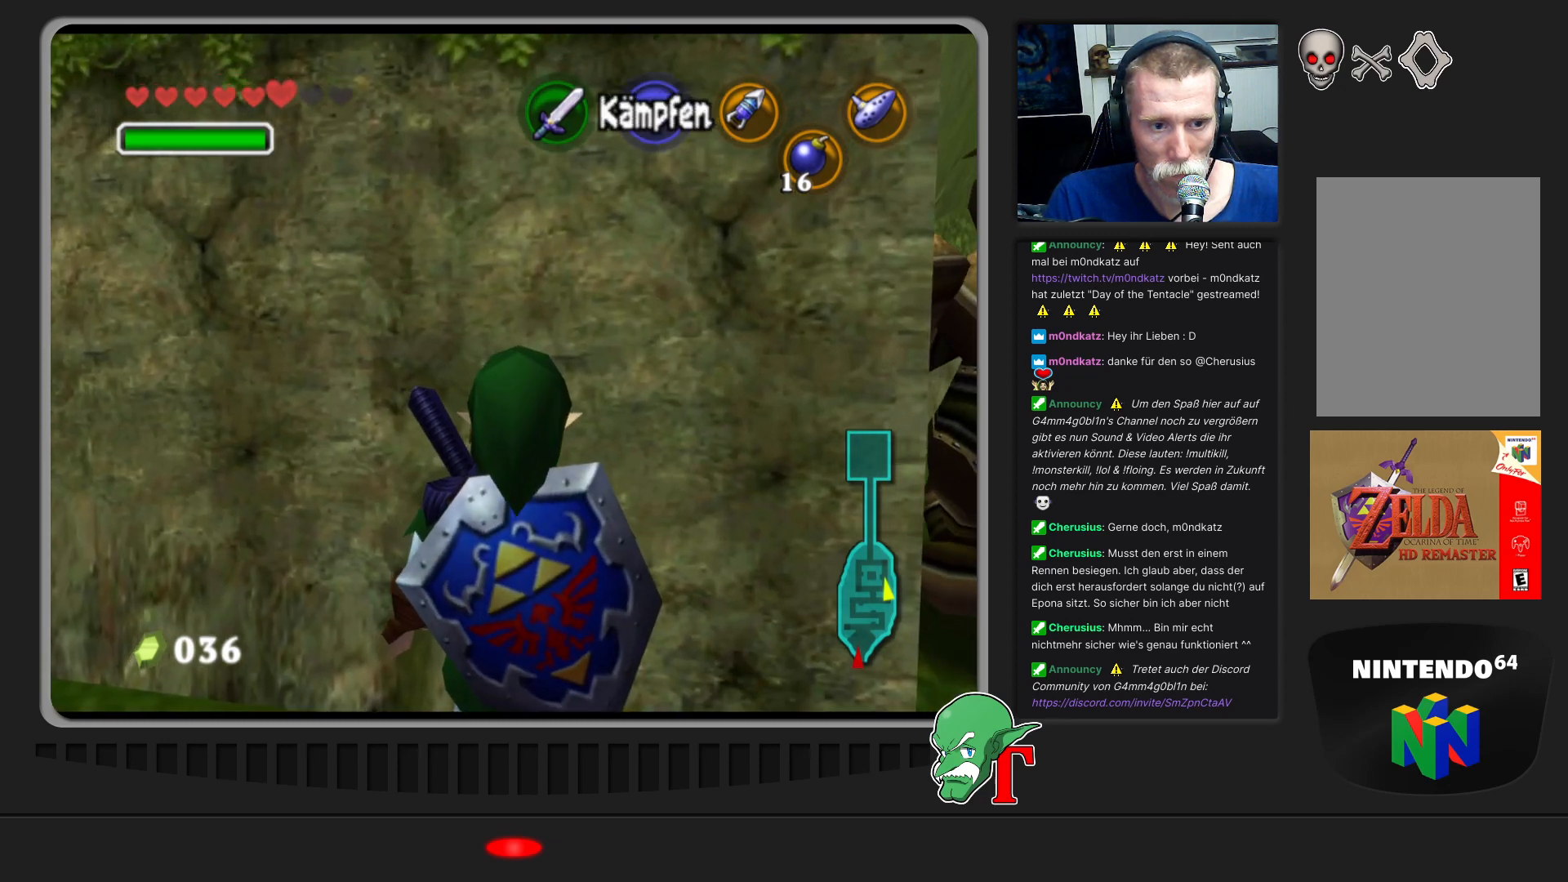
{"buttons": ["Z"], "left_stick": "center", "events": [[133, "left_stick", "right"], [233, "left_stick", "down-right"], [333, "C_LEFT", "down"], [367, "left_stick", "center"], [467, "C_LEFT", "up"]]}
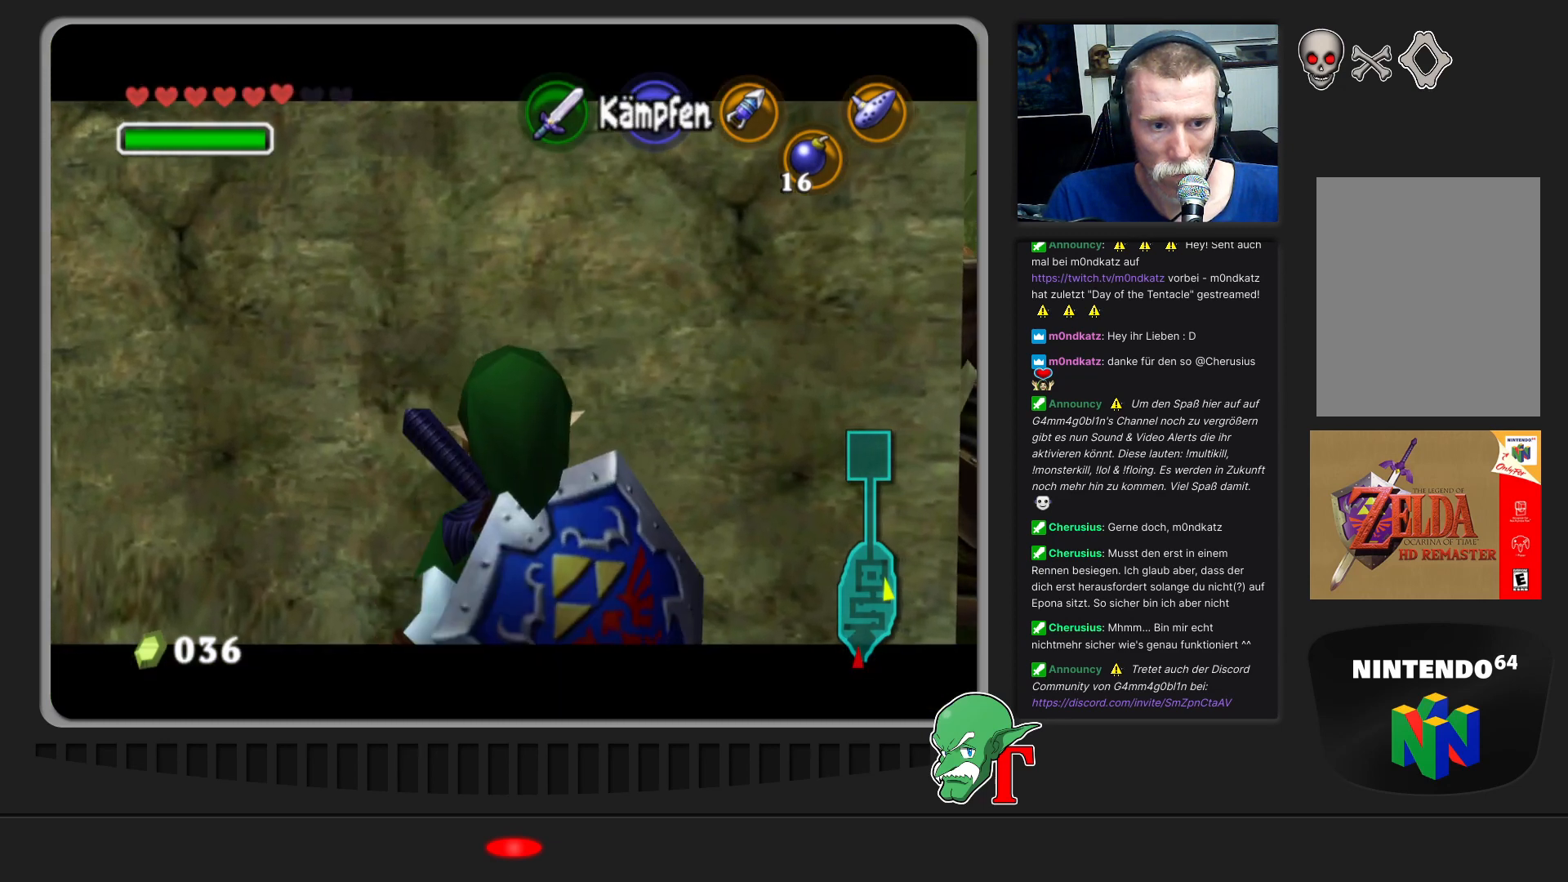
{"buttons": ["Z"], "left_stick": "down-right", "events": [[100, "left_stick", "down-right"]]}
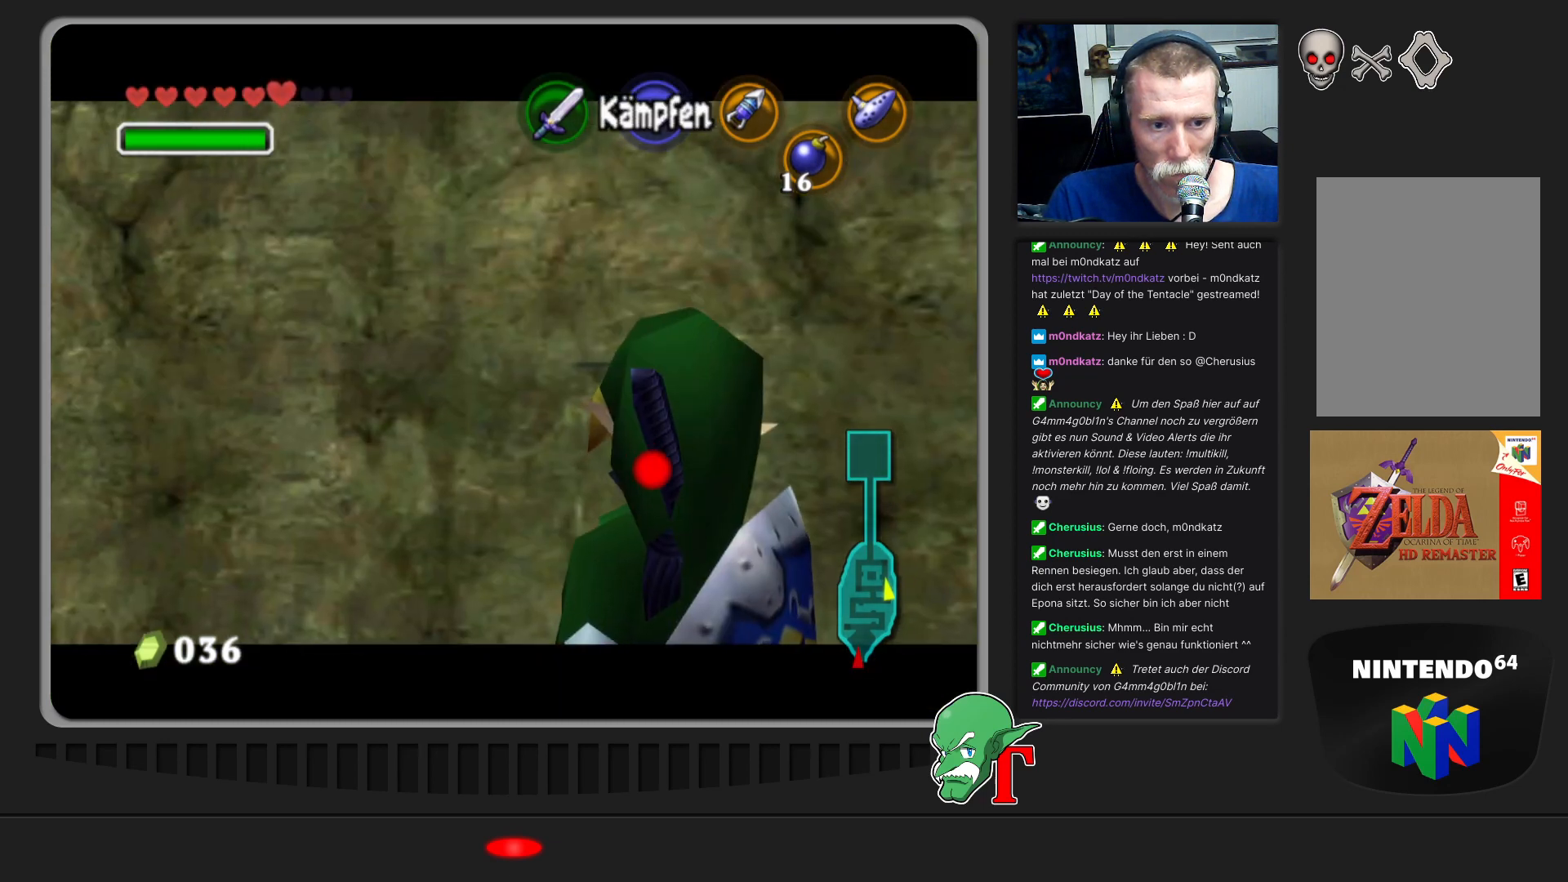
{"buttons": ["Z"], "left_stick": "down-right", "events": []}
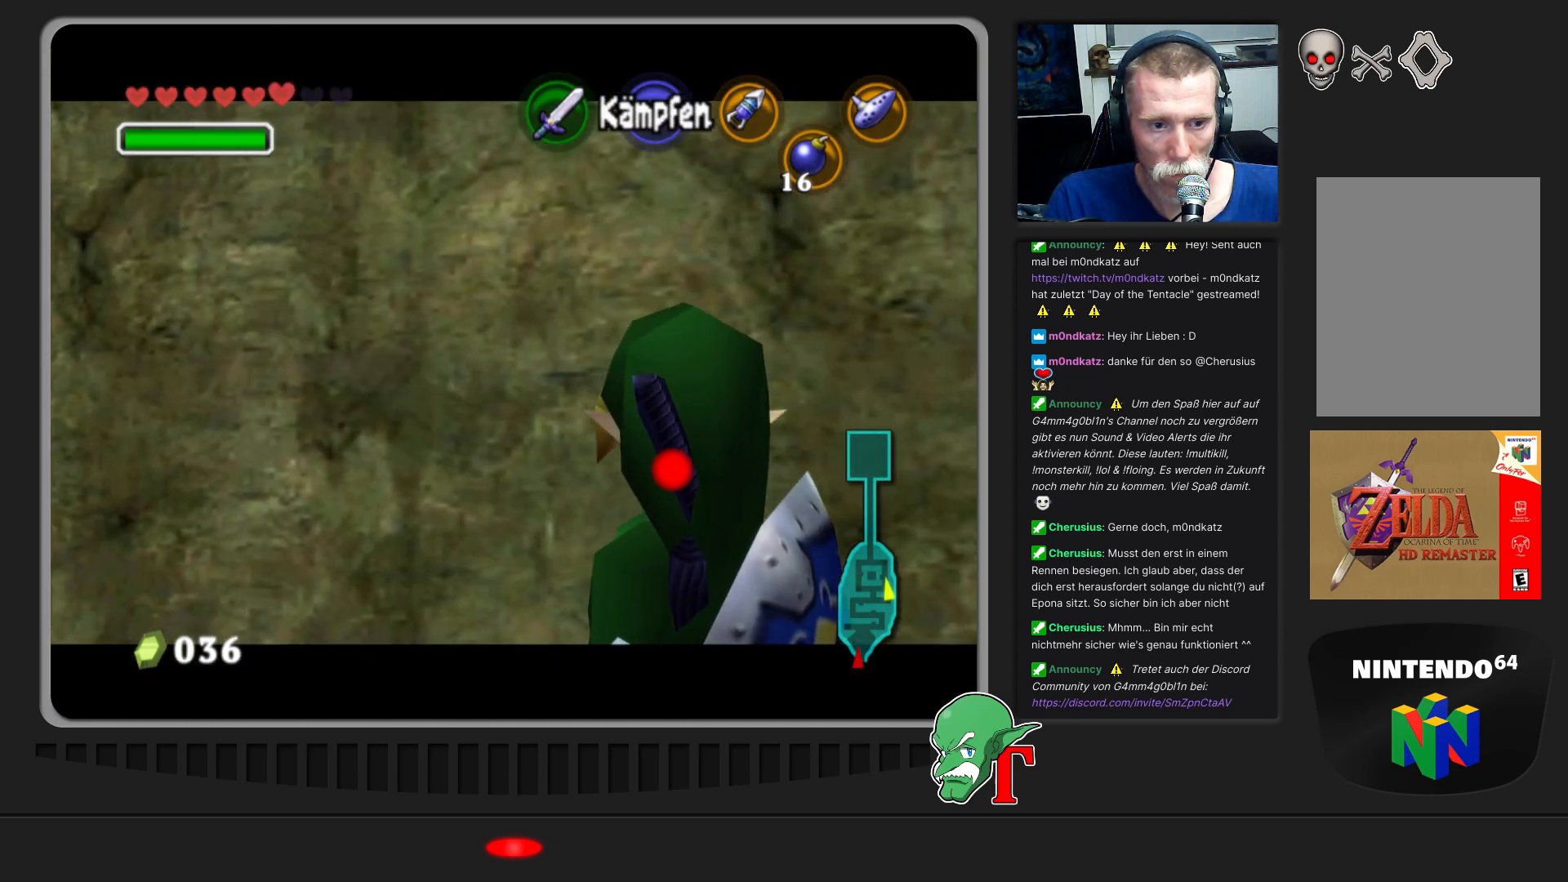
{"buttons": ["Z"], "left_stick": "down-right", "events": []}
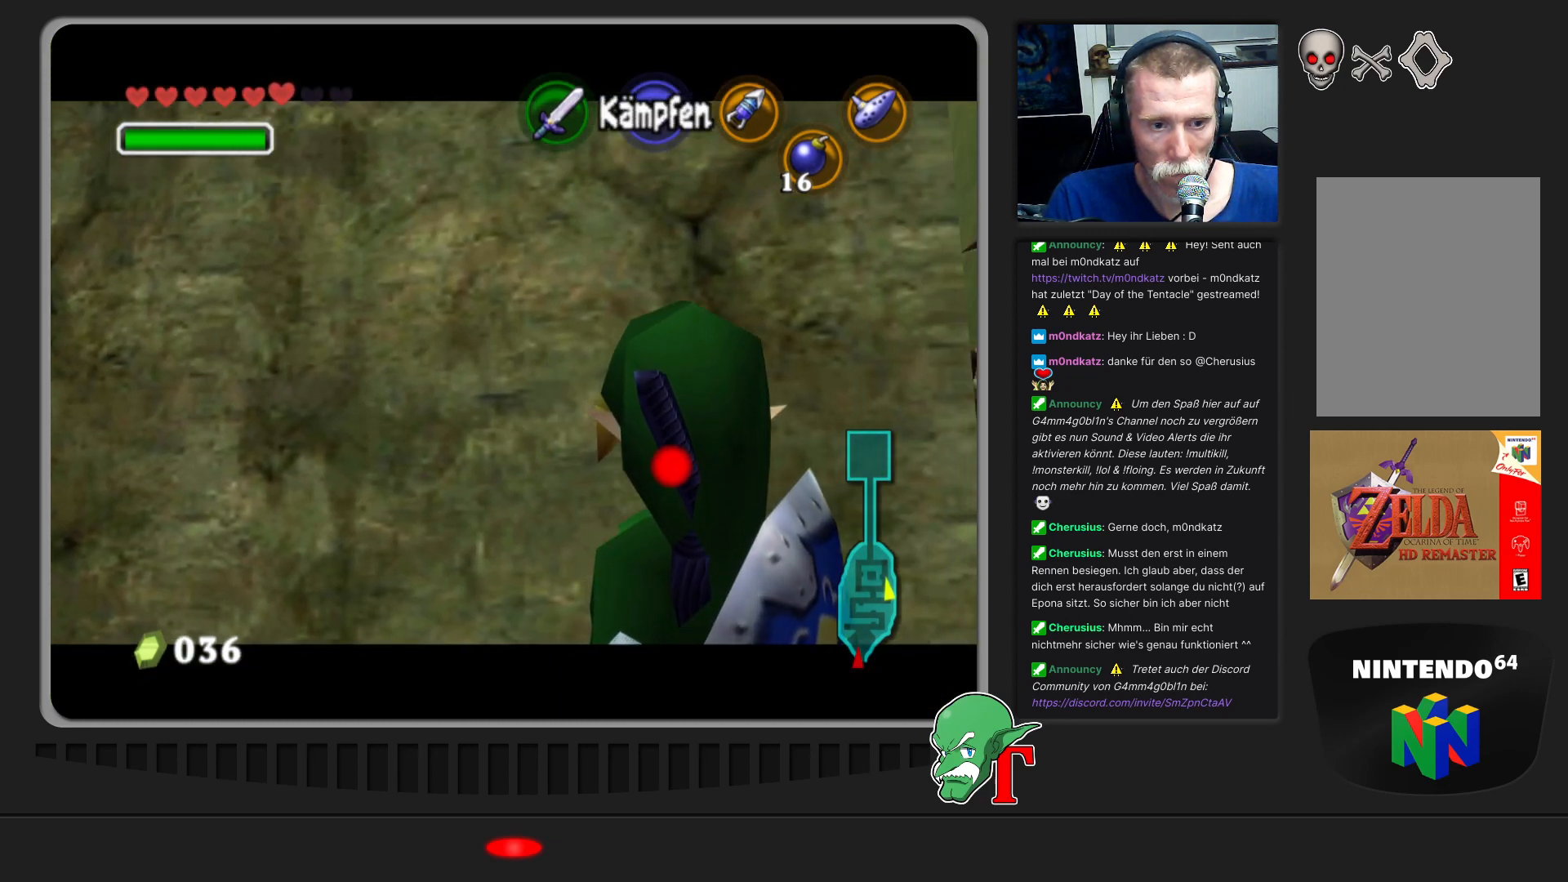
{"buttons": ["Z"], "left_stick": "down", "events": [[133, "left_stick", "down"]]}
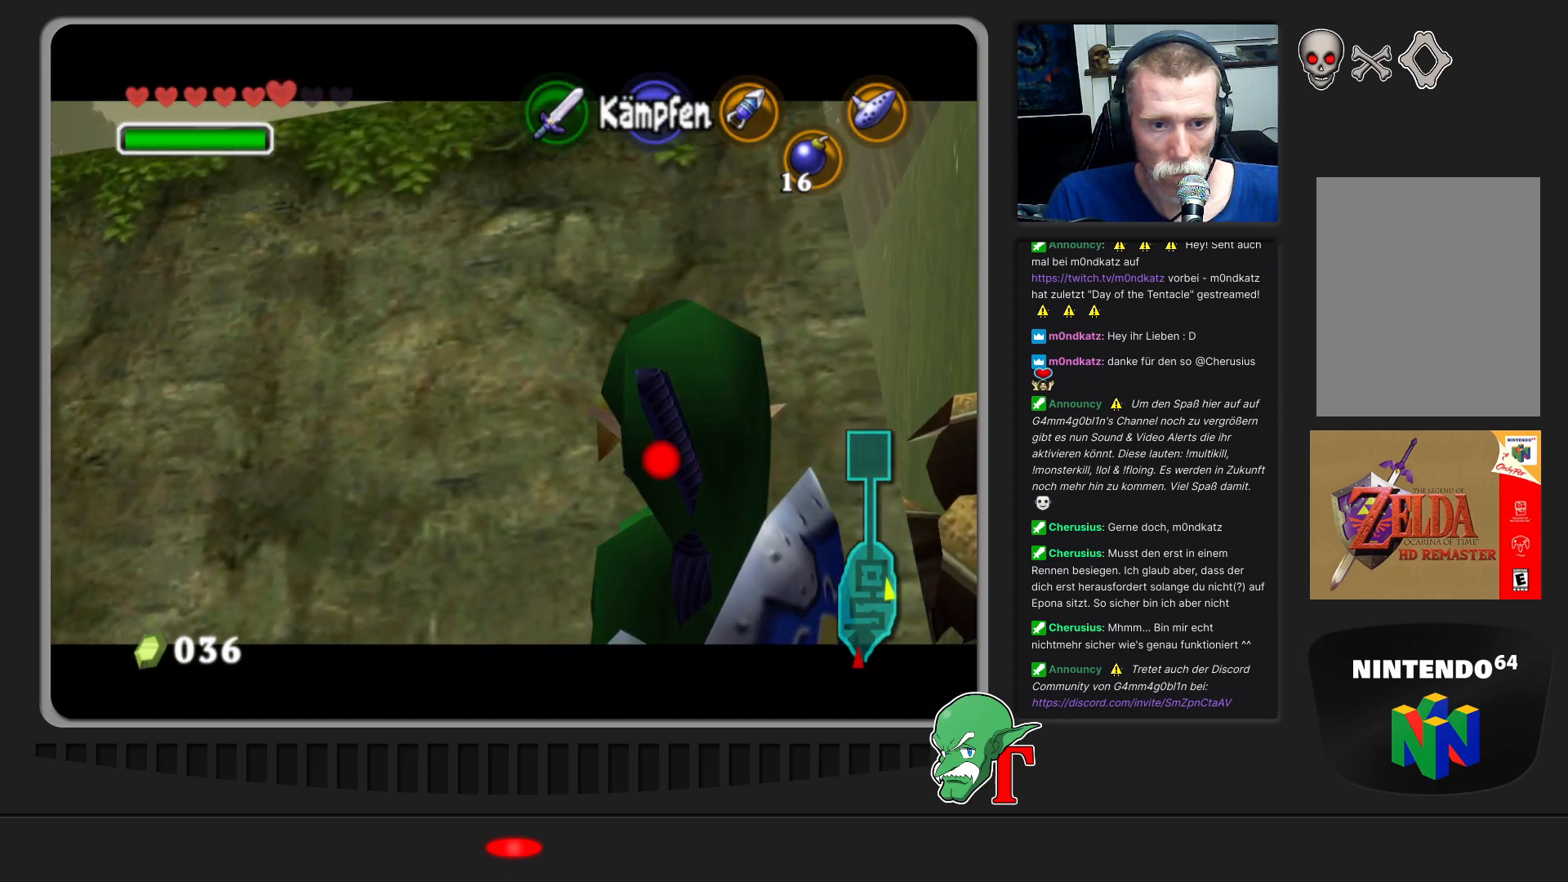
{"buttons": ["Z"], "left_stick": "up", "events": [[100, "left_stick", "center"], [267, "left_stick", "up"]]}
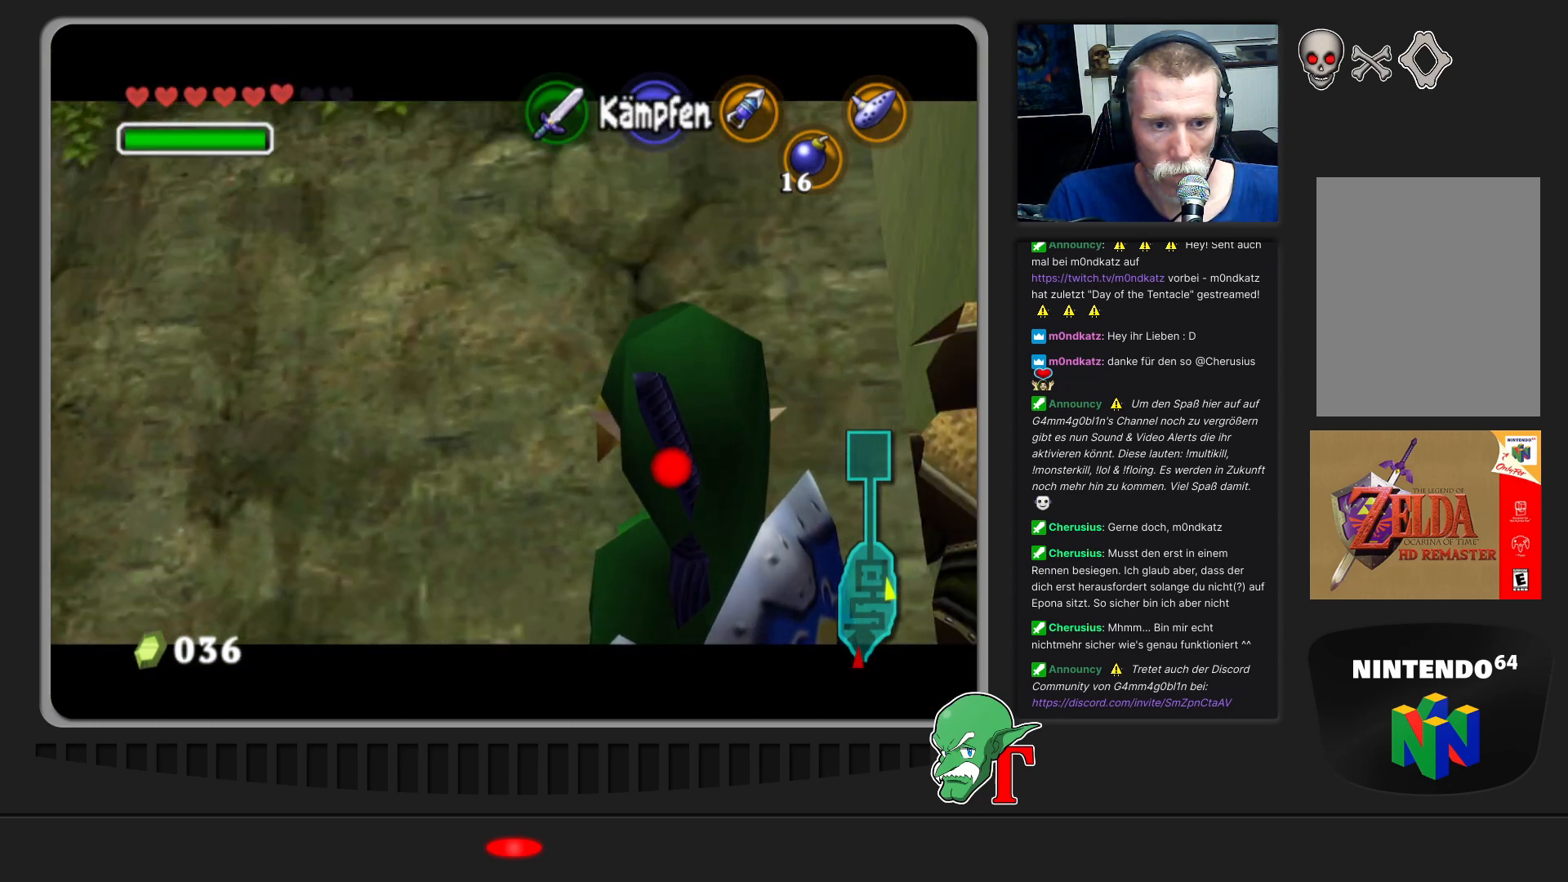
{"buttons": ["Z"], "left_stick": "right", "events": [[100, "left_stick", "center"], [233, "left_stick", "right"]]}